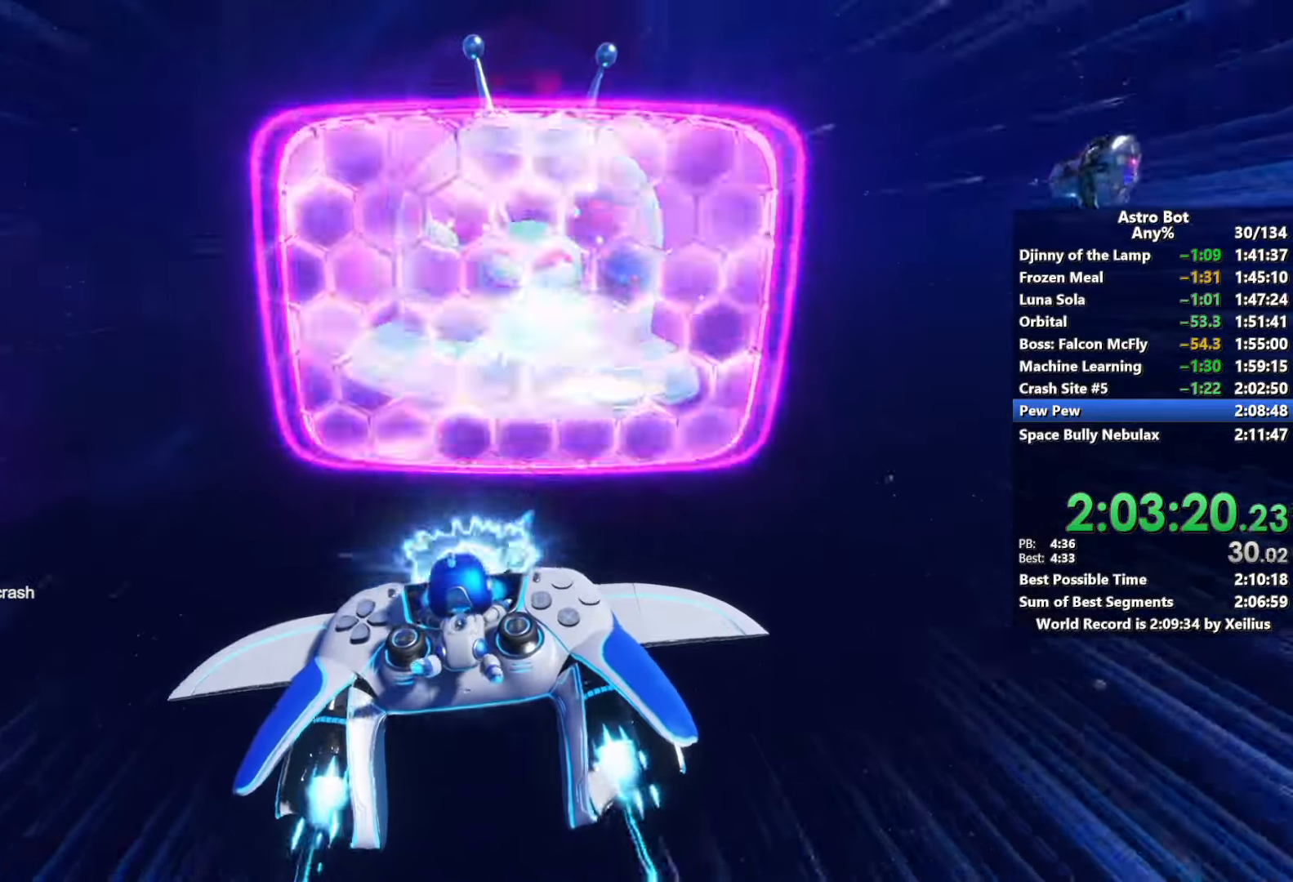
Gameplay with a controller (PlayStation layout); each line is a JSON object with the inputs held at the frame after it. "events" lists button and stick changes between this image and that frame as [ms after this image, input, new state], when the widget could be followed in between. Not read: L3.
{"buttons": ["L2", "R2"], "left_stick": "center", "right_stick": "center", "events": []}
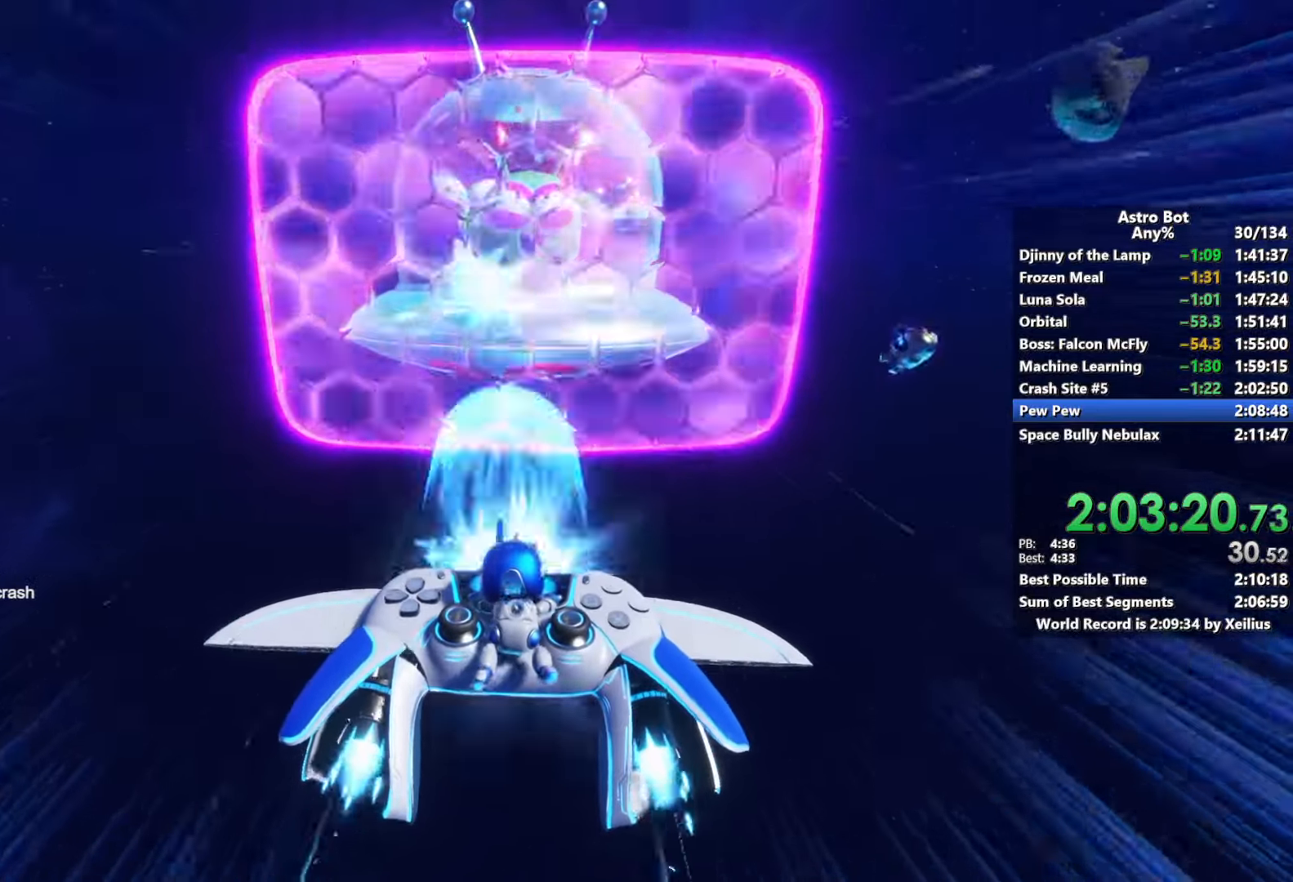
{"buttons": ["L2", "R2"], "left_stick": "center", "right_stick": "center", "events": []}
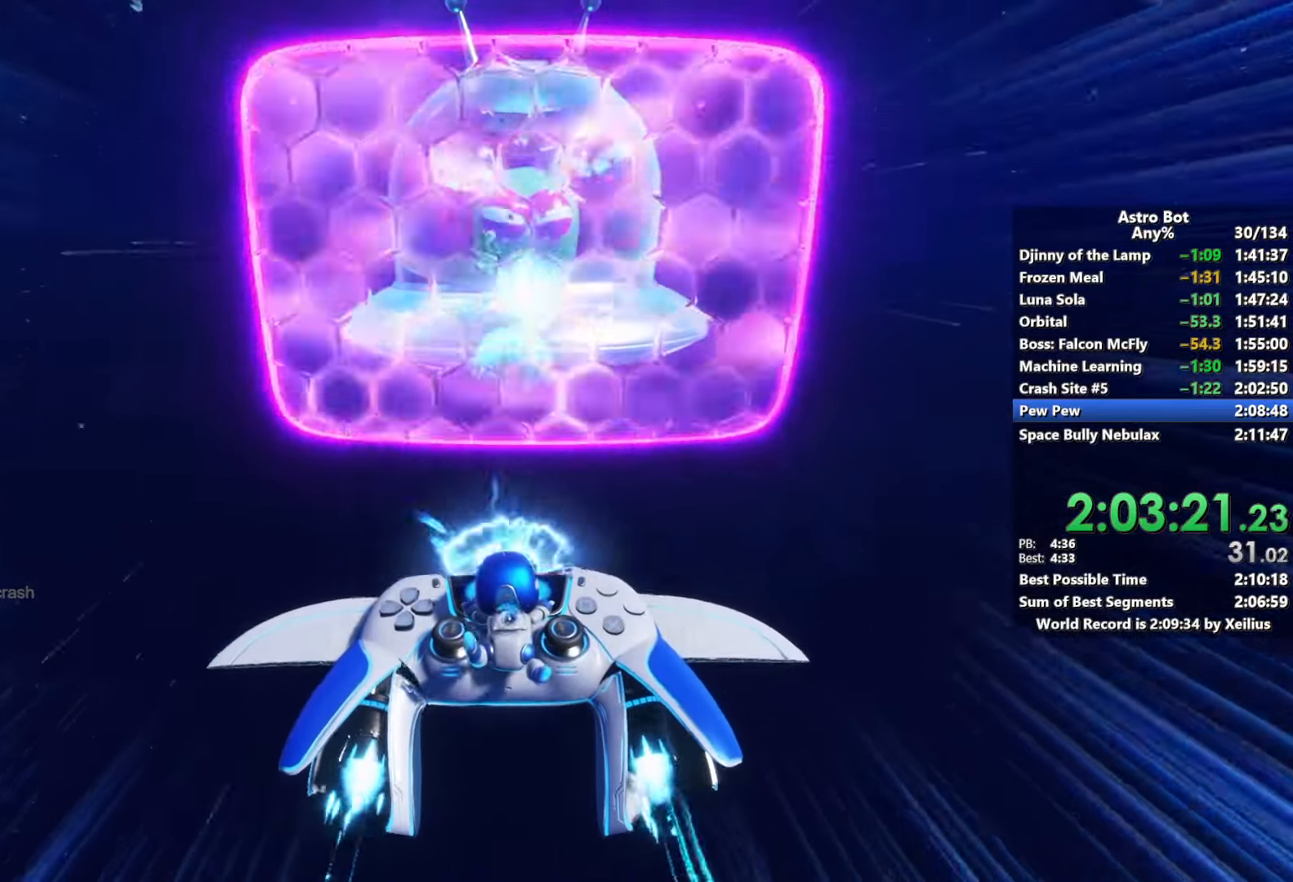
{"buttons": ["L2", "R2"], "left_stick": "center", "right_stick": "center", "events": []}
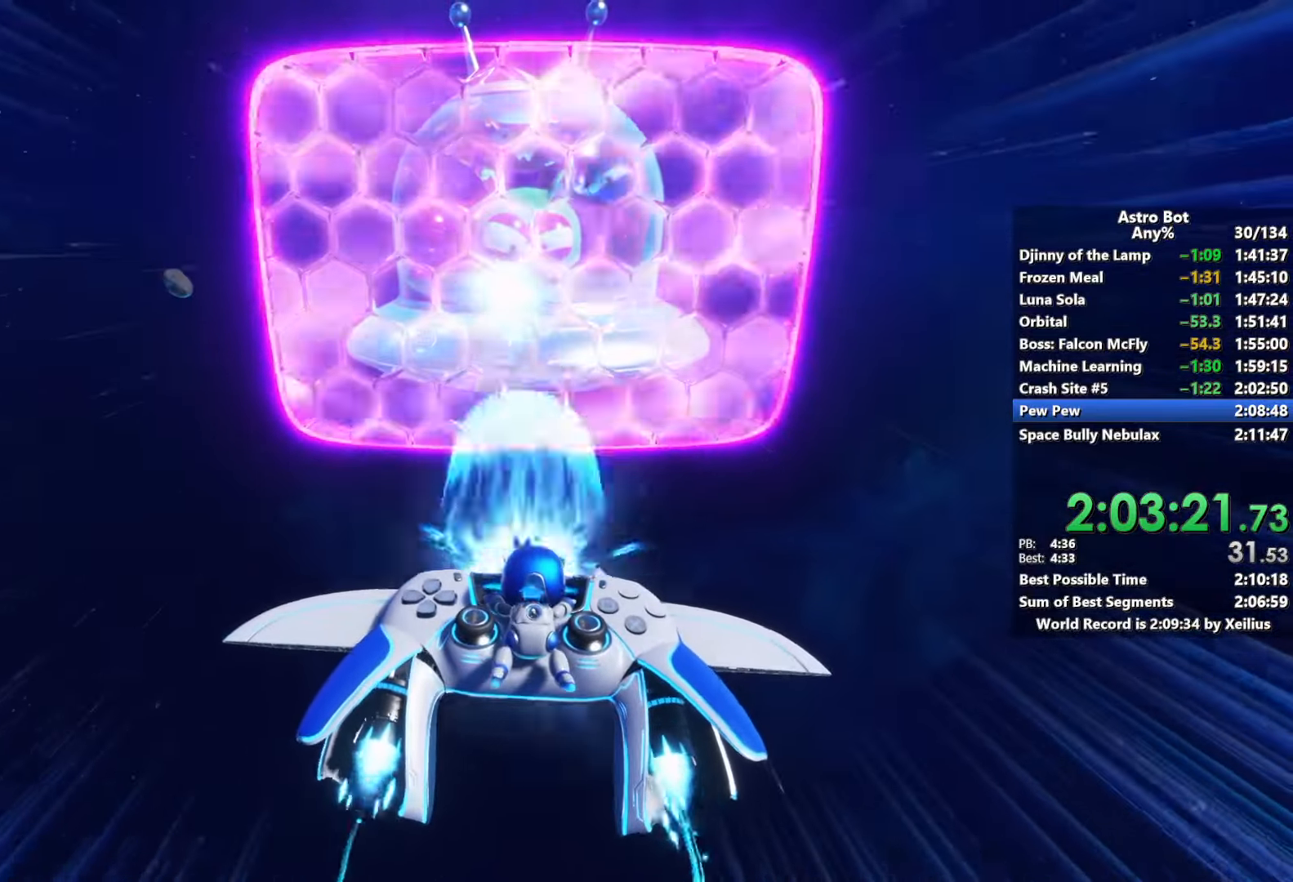
{"buttons": ["L2", "R2"], "left_stick": "center", "right_stick": "center", "events": []}
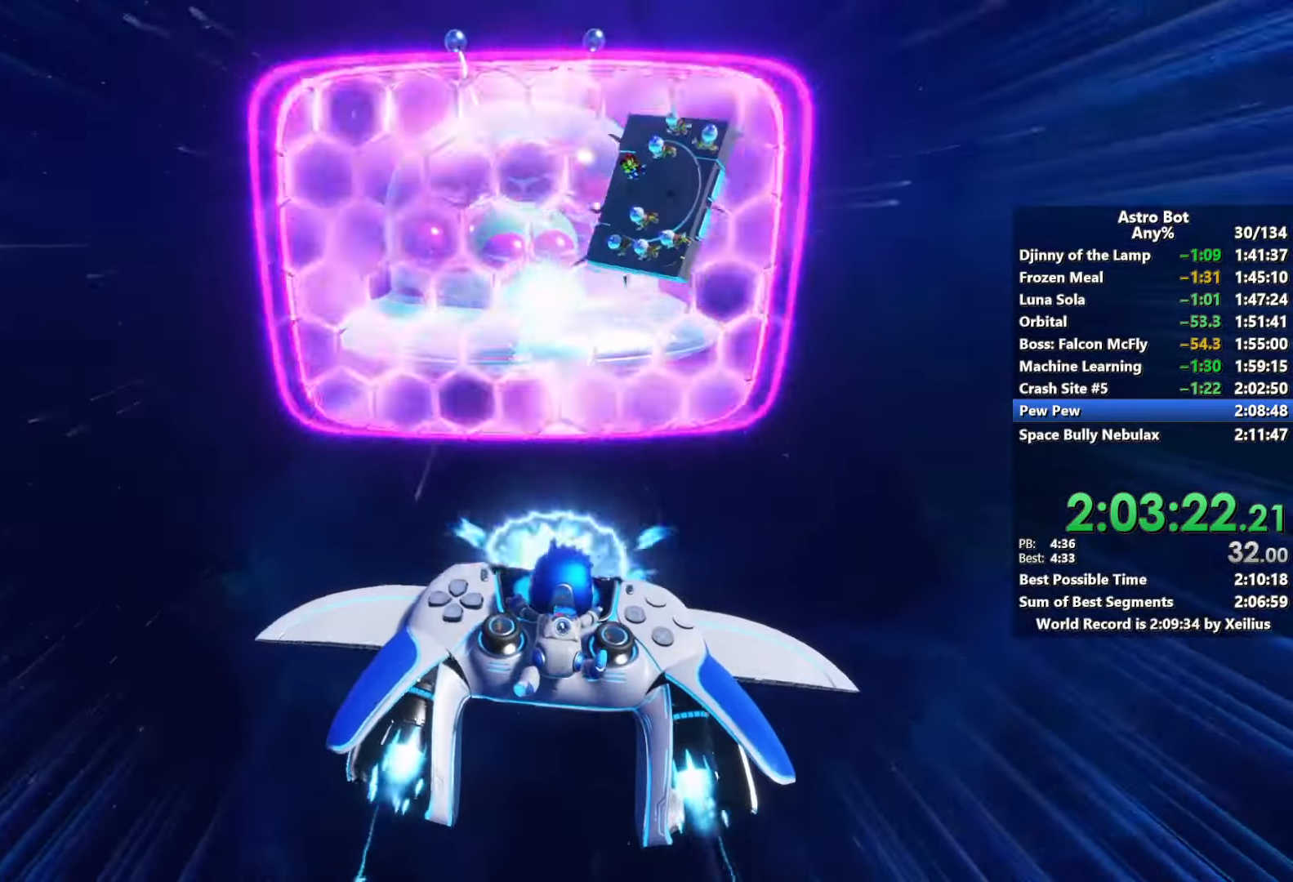
{"buttons": ["L2", "R2"], "left_stick": "center", "right_stick": "center", "events": []}
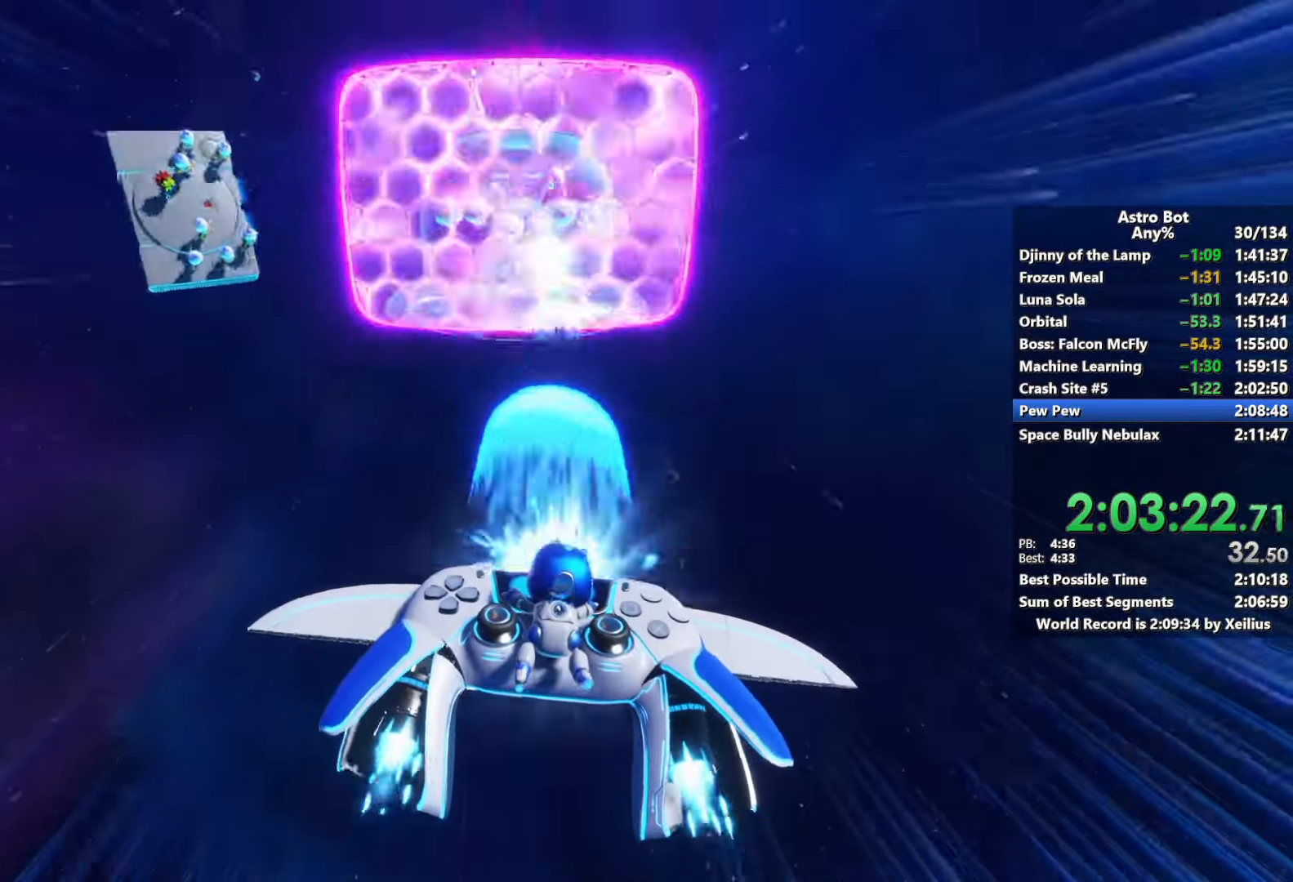
{"buttons": ["L2", "R2"], "left_stick": "center", "right_stick": "center", "events": []}
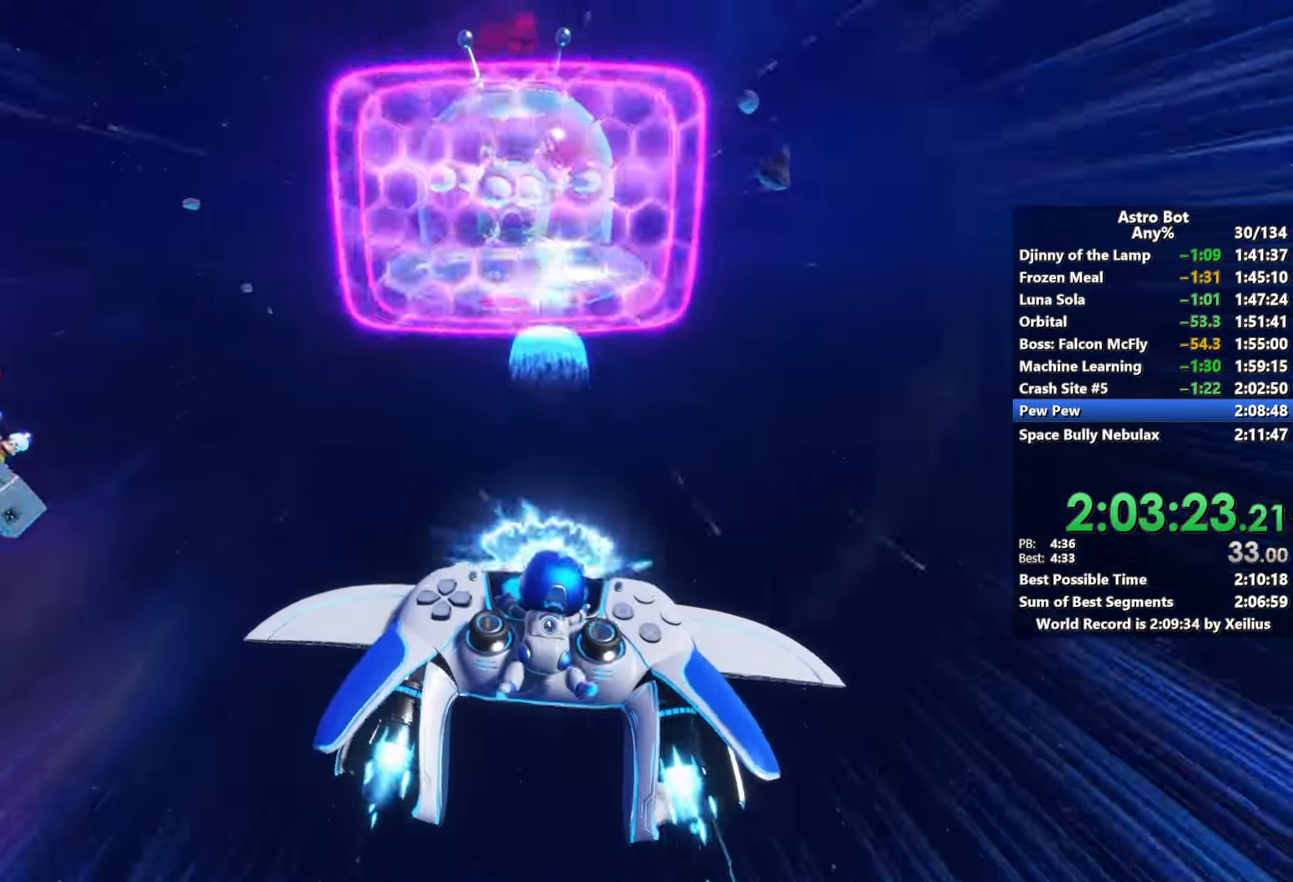
{"buttons": ["L2", "R2"], "left_stick": "center", "right_stick": "center", "events": []}
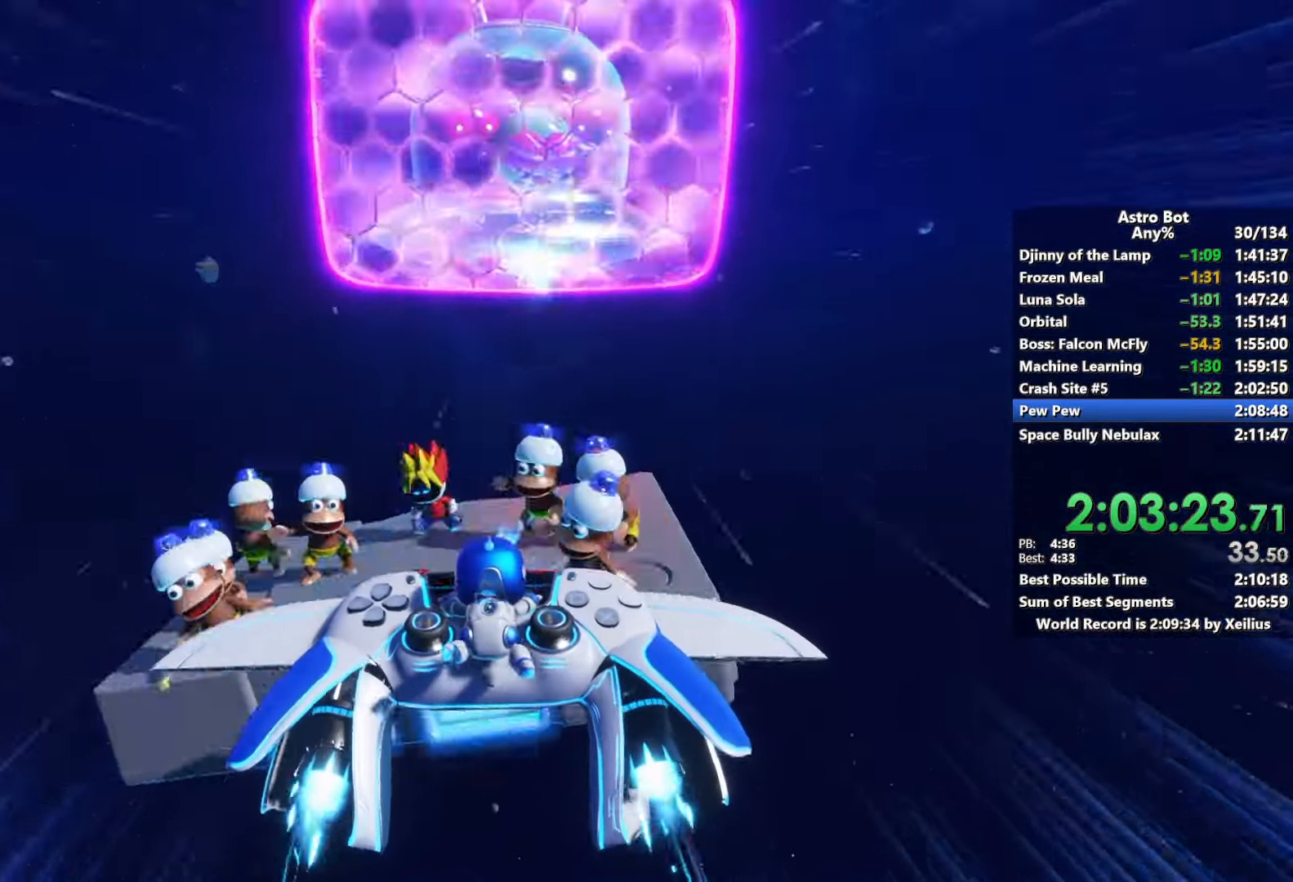
{"buttons": ["L2", "R2"], "left_stick": "center", "right_stick": "center", "events": []}
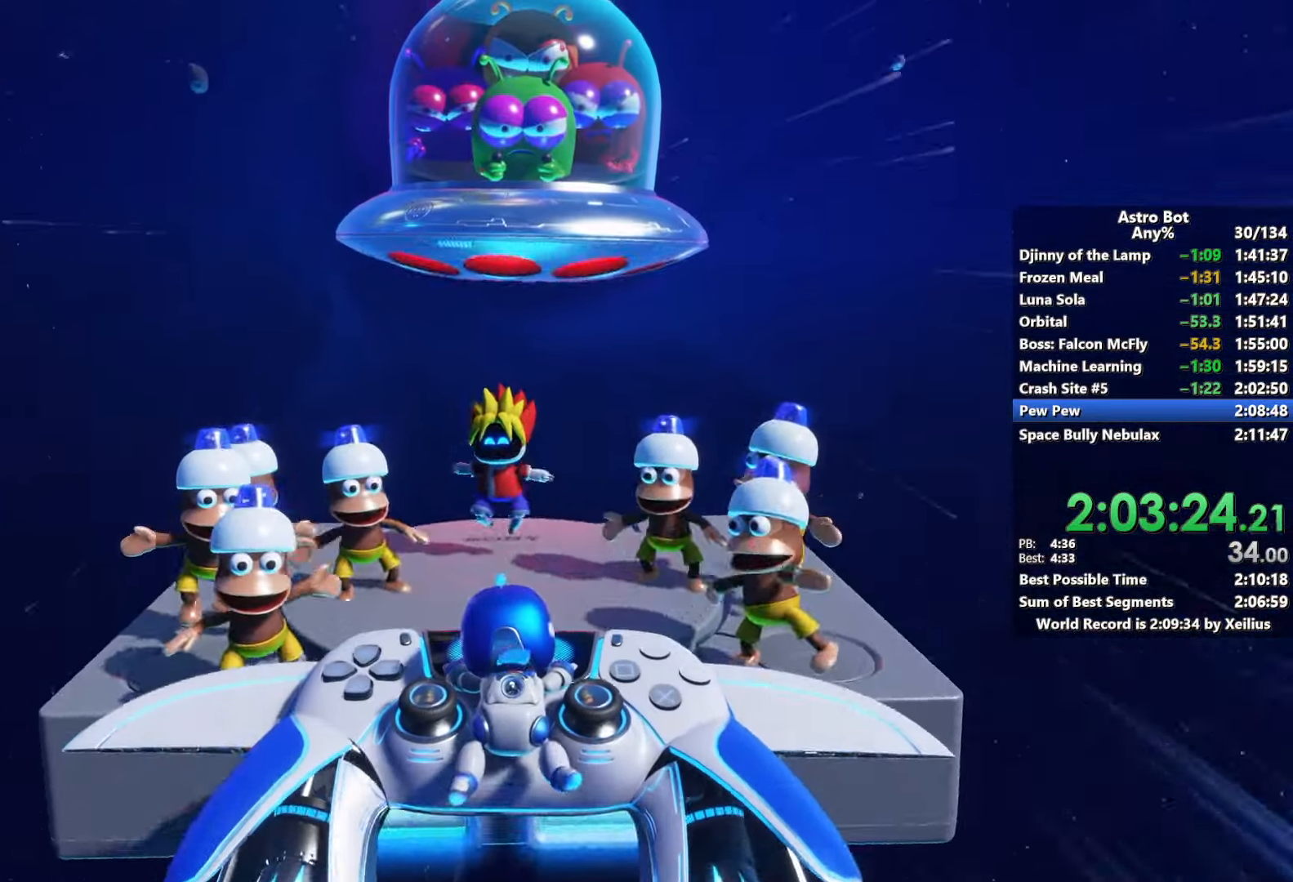
{"buttons": ["L2", "R2"], "left_stick": "center", "right_stick": "center", "events": []}
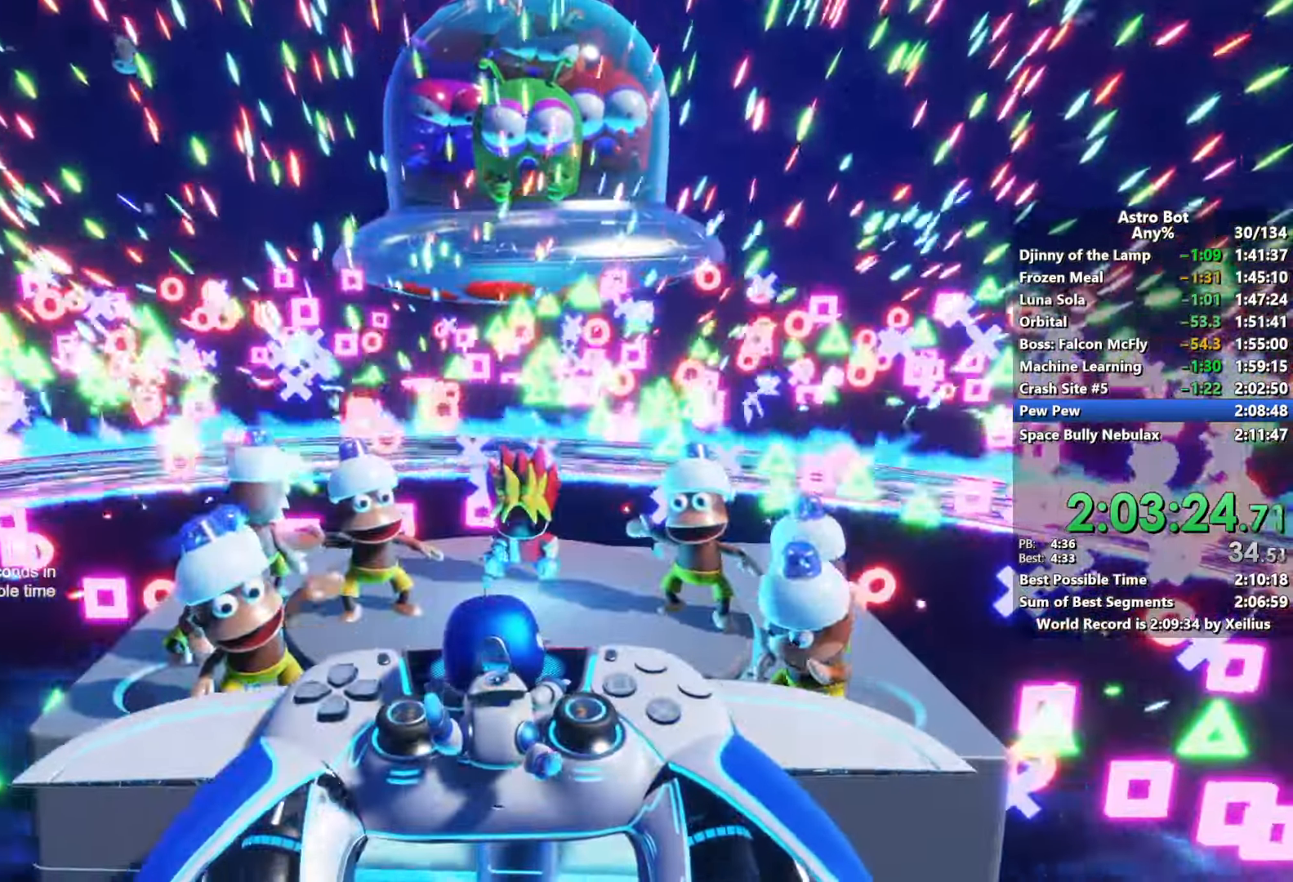
{"buttons": ["L2", "R2"], "left_stick": "center", "right_stick": "center", "events": [[334, "right_stick", "down-left"], [384, "right_stick", "center"]]}
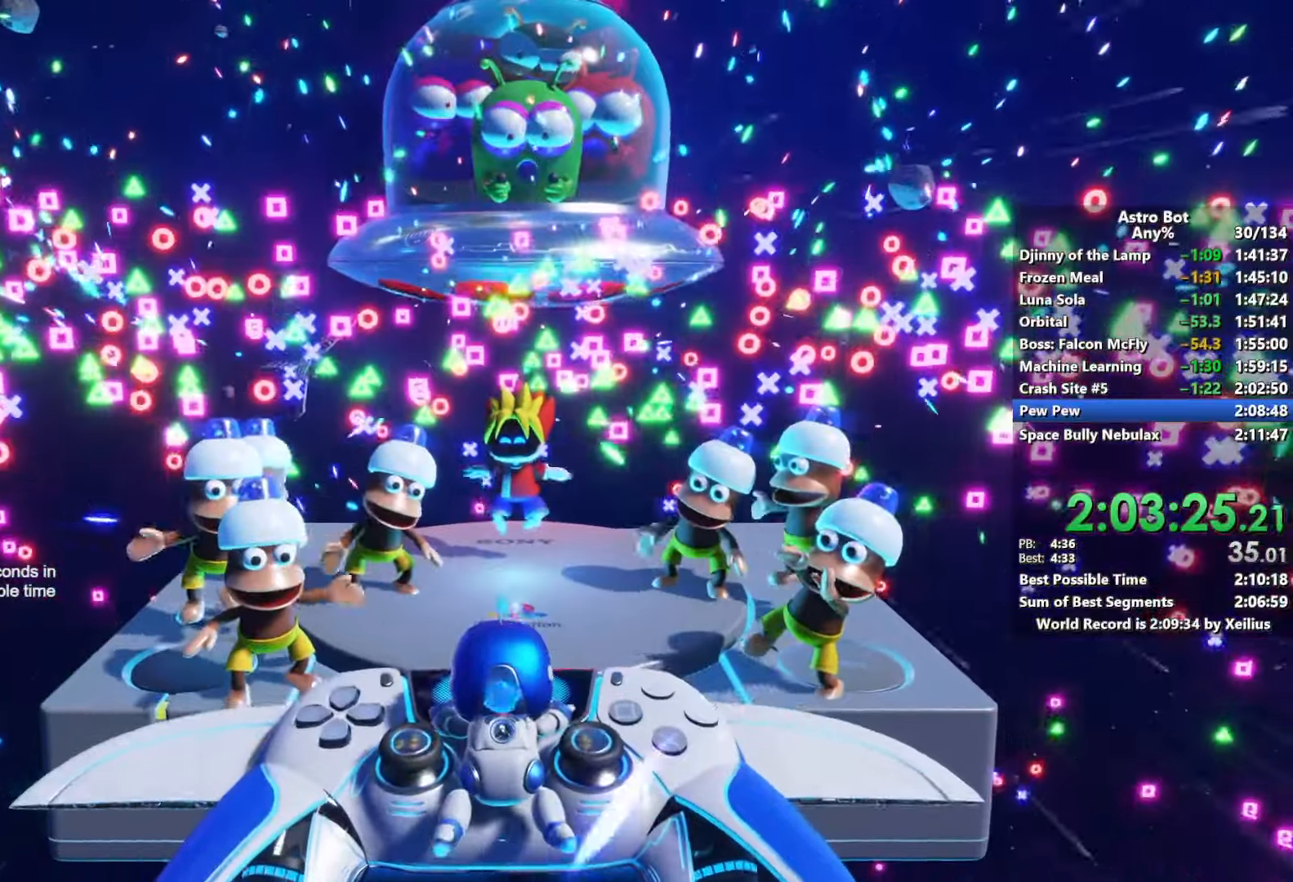
{"buttons": ["L2", "R2"], "left_stick": "center", "right_stick": "center", "events": []}
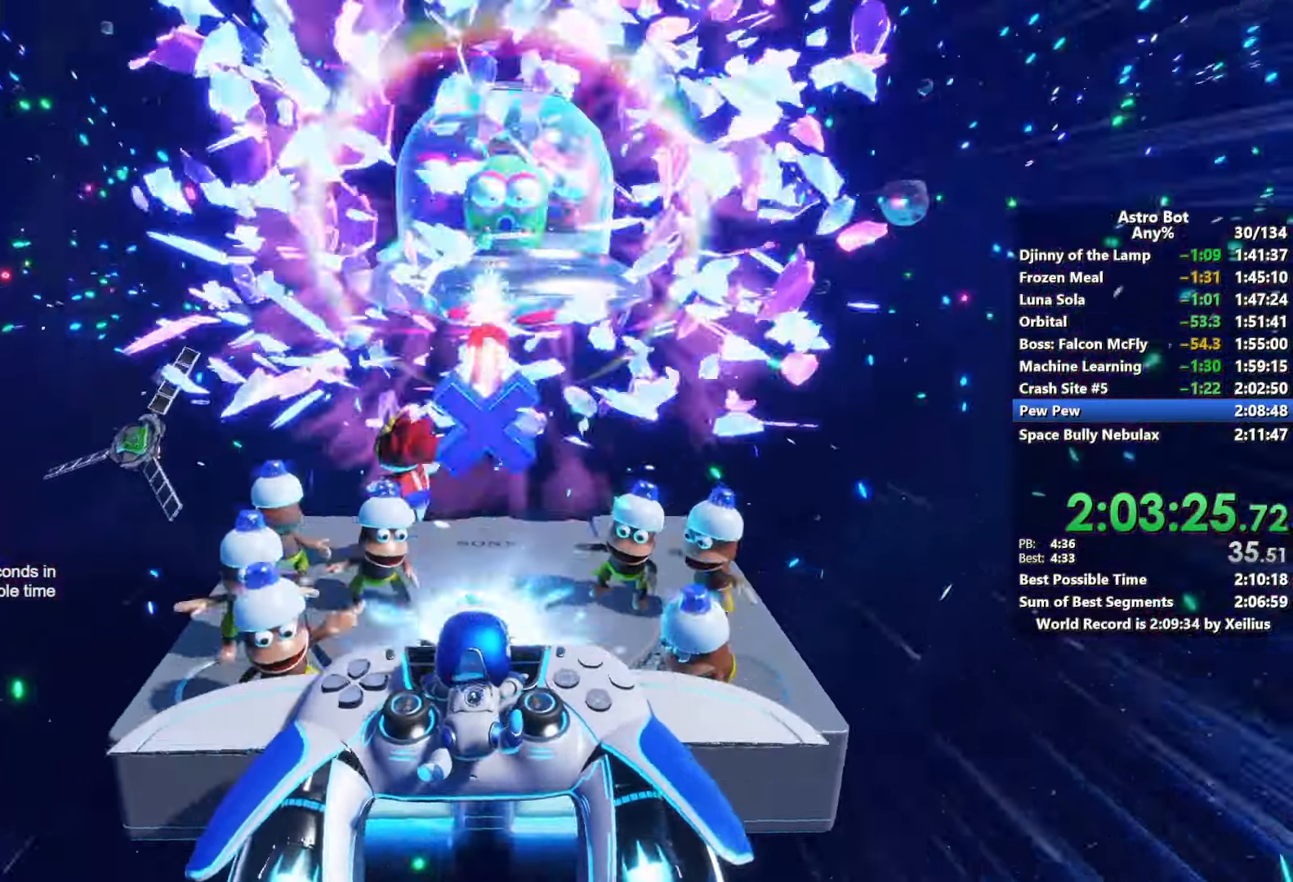
{"buttons": ["L2", "R2"], "left_stick": "center", "right_stick": "center", "events": []}
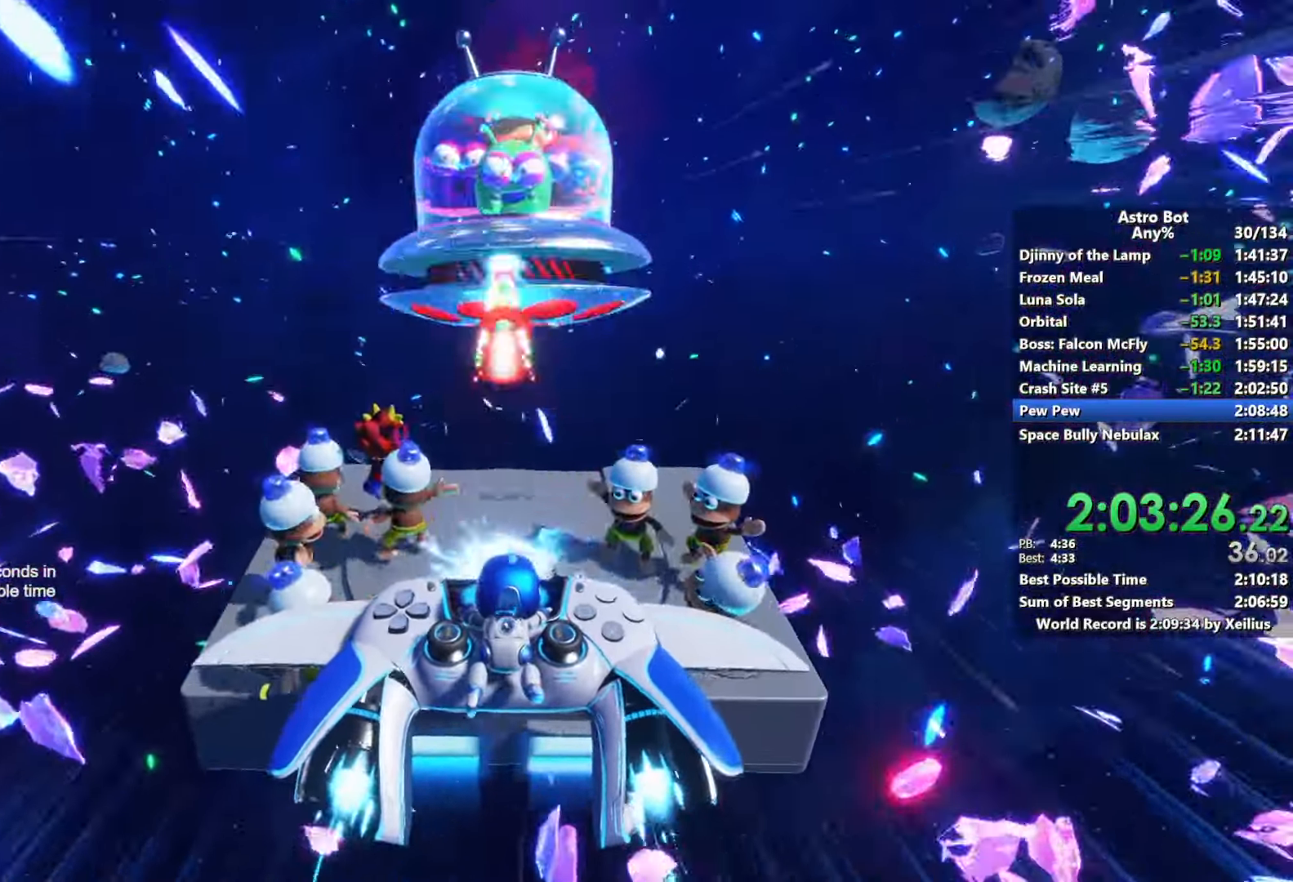
{"buttons": ["L2", "R2"], "left_stick": "center", "right_stick": "center", "events": []}
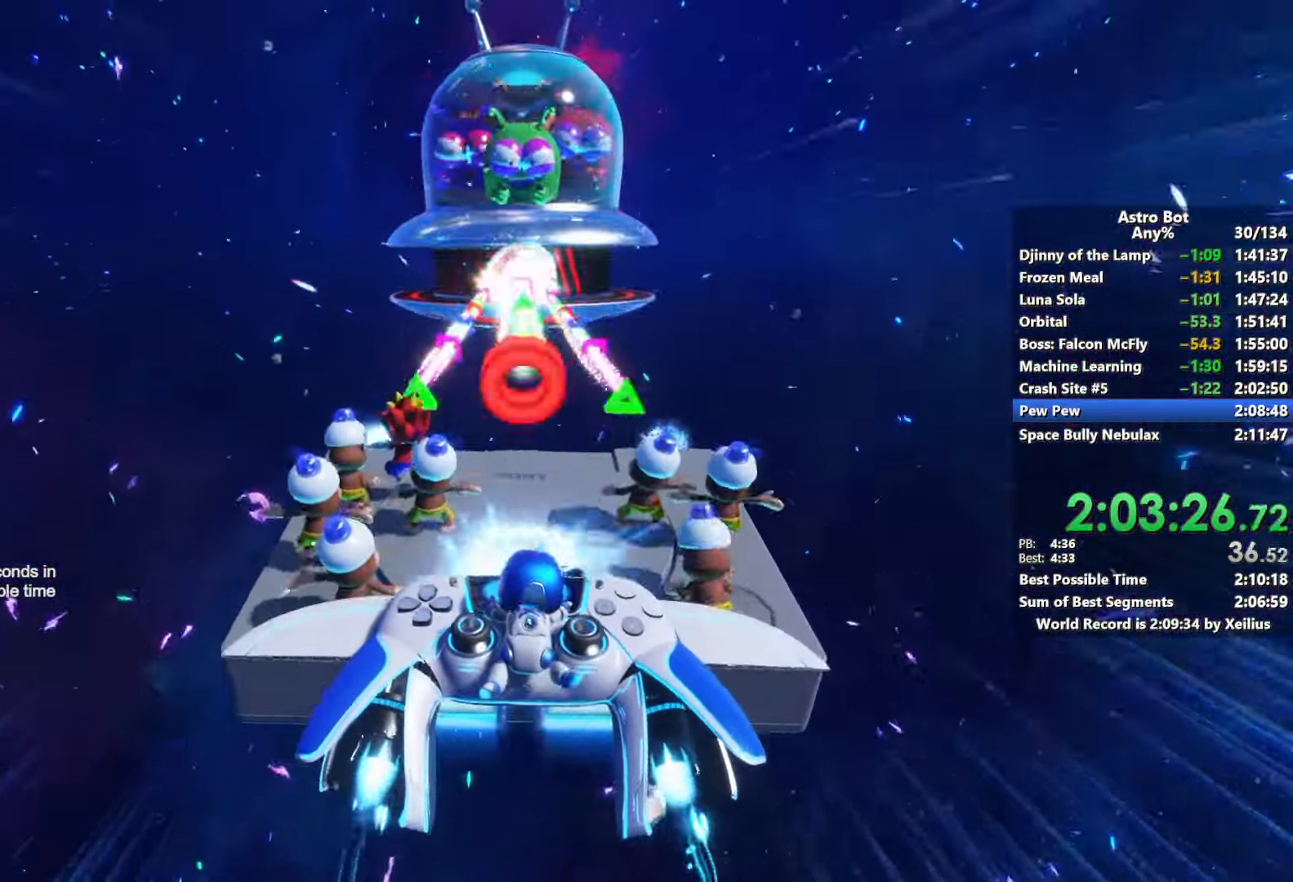
{"buttons": ["L2", "R2"], "left_stick": "center", "right_stick": "center", "events": []}
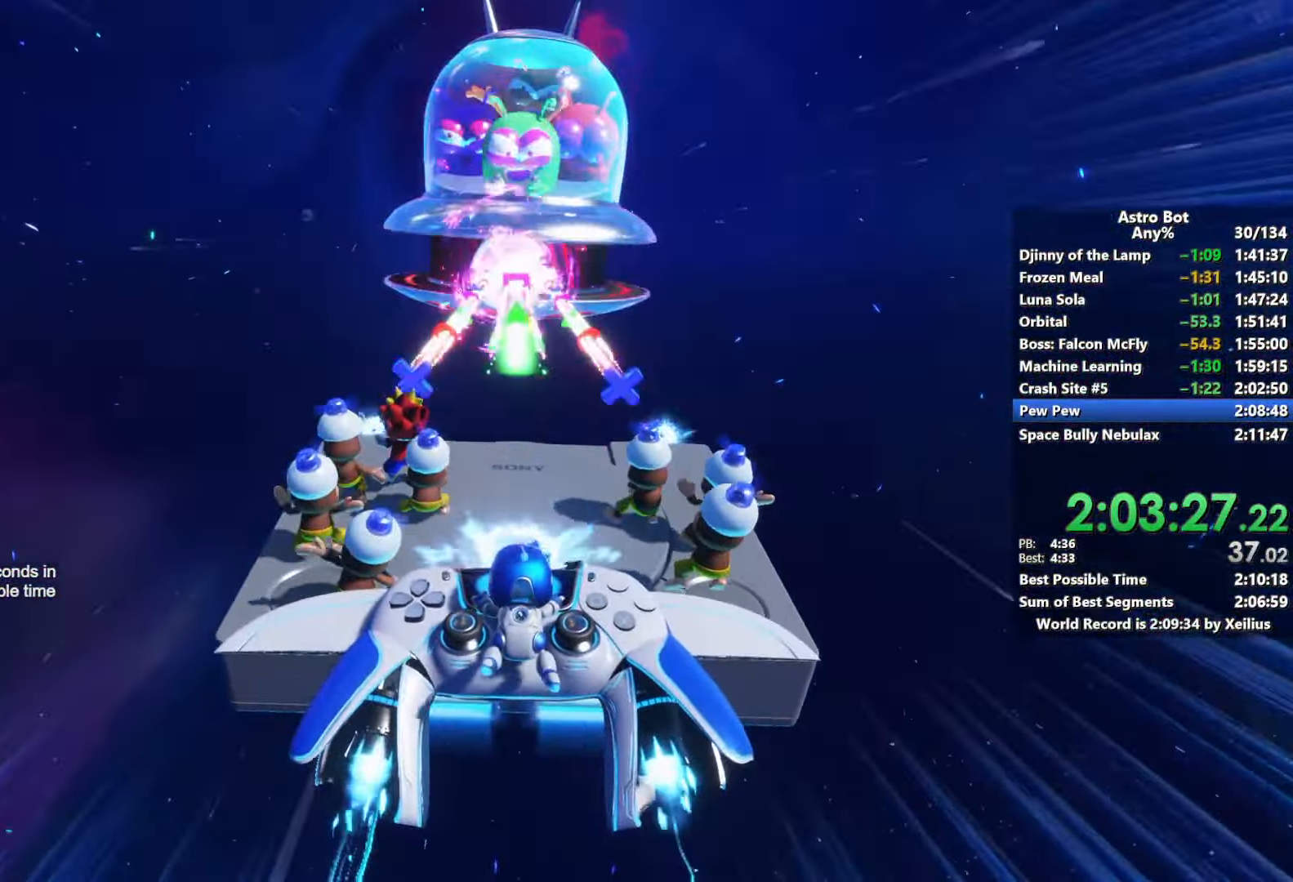
{"buttons": ["L2", "R2"], "left_stick": "center", "right_stick": "center", "events": []}
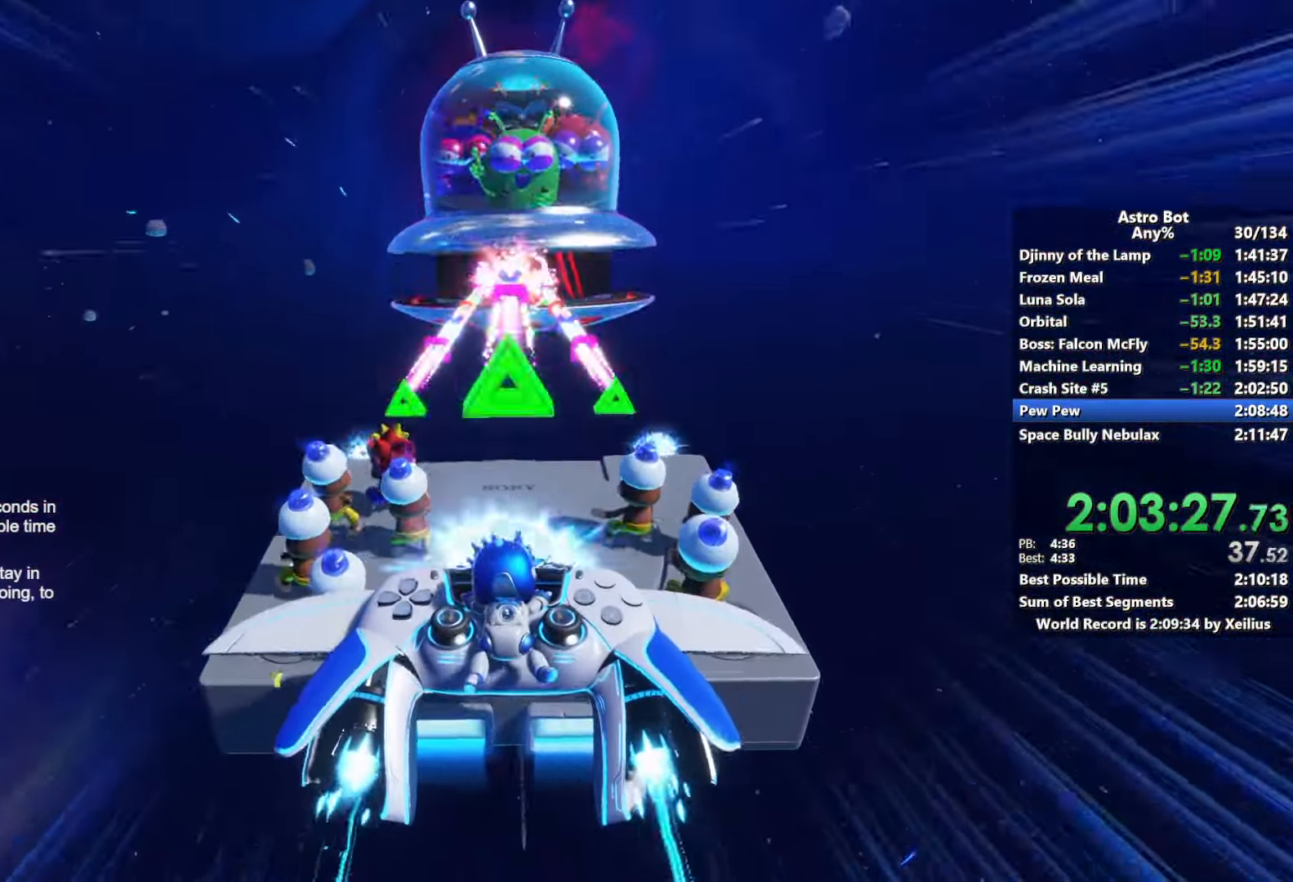
{"buttons": ["L2", "R2"], "left_stick": "center", "right_stick": "center", "events": []}
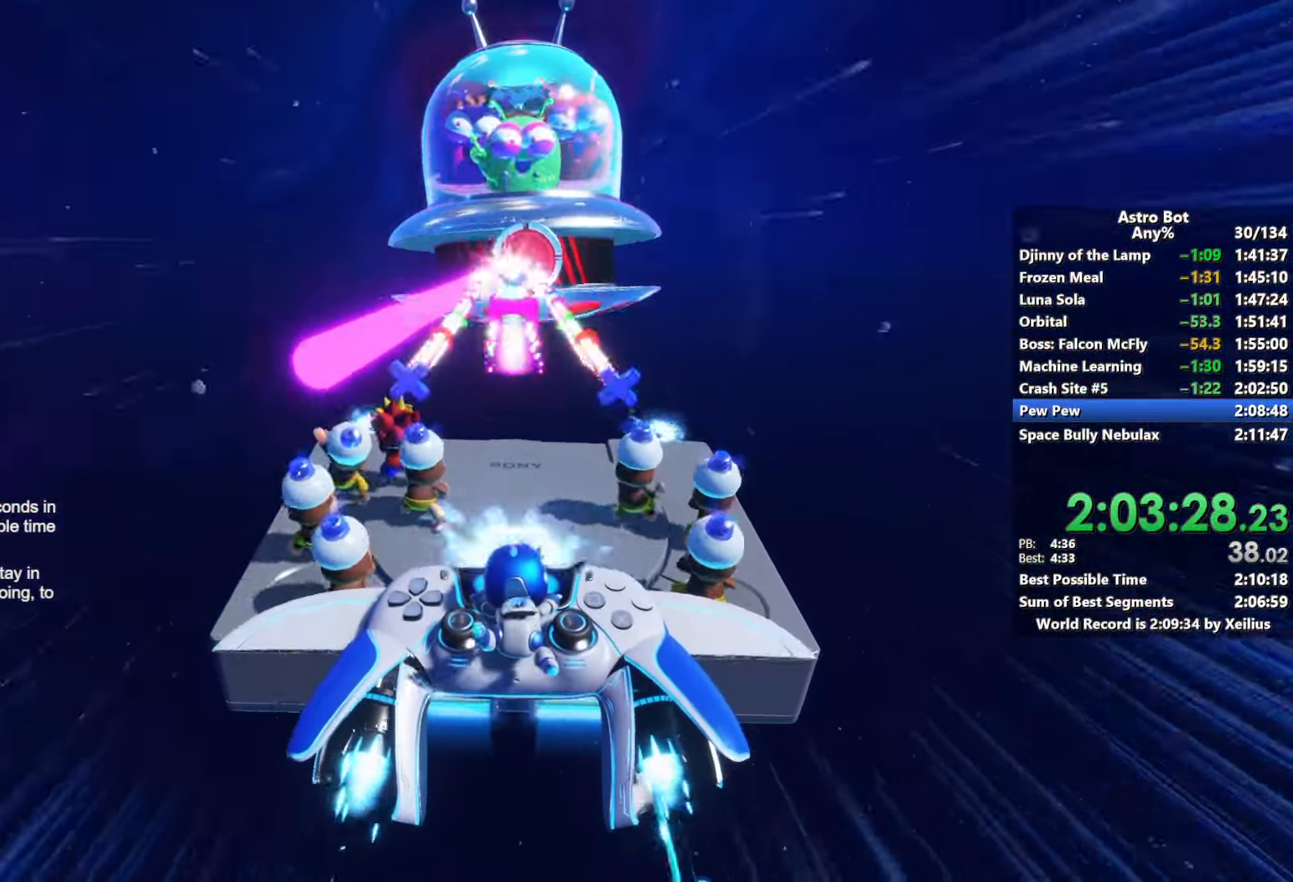
{"buttons": ["L2", "R2"], "left_stick": "center", "right_stick": "center", "events": []}
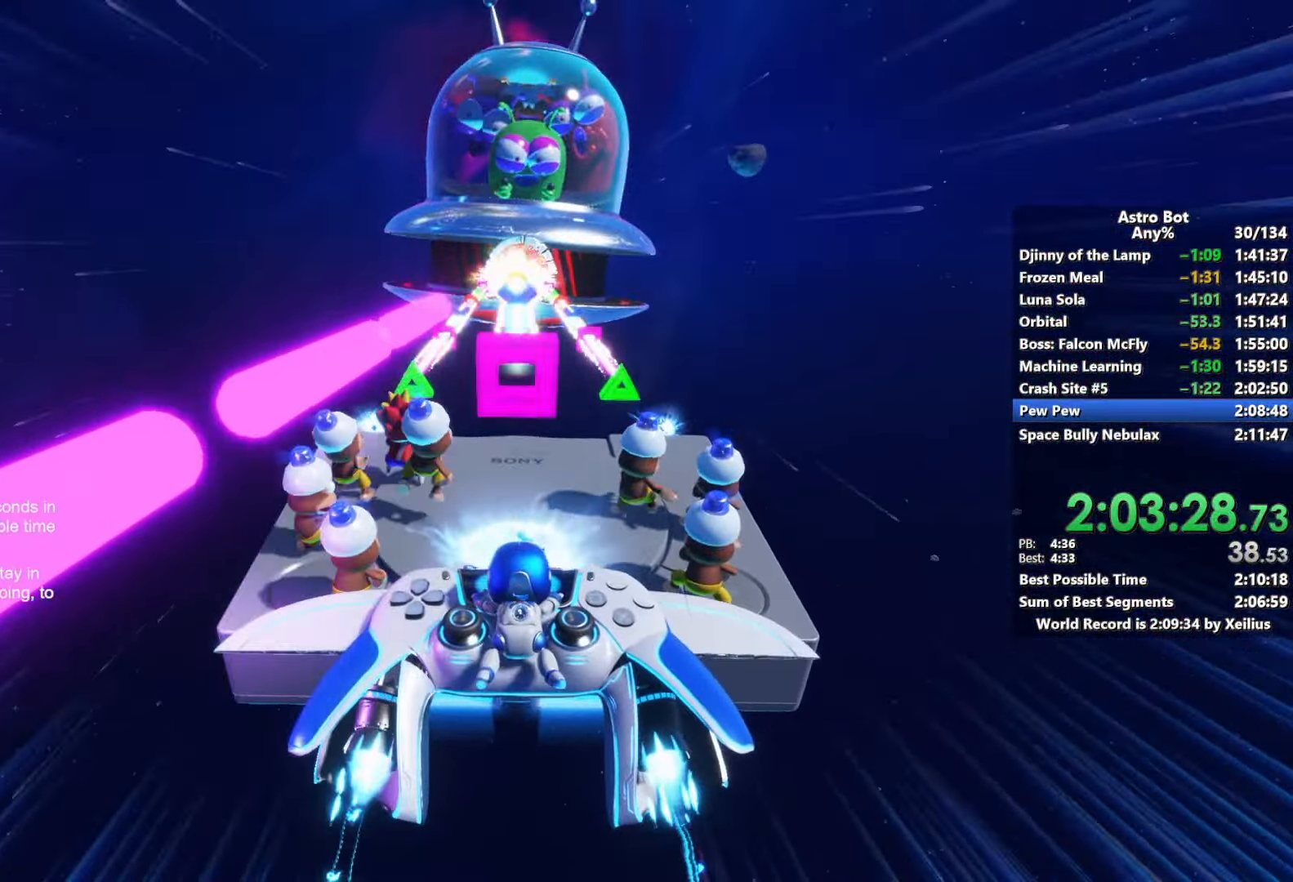
{"buttons": ["L2", "R2"], "left_stick": "center", "right_stick": "center", "events": []}
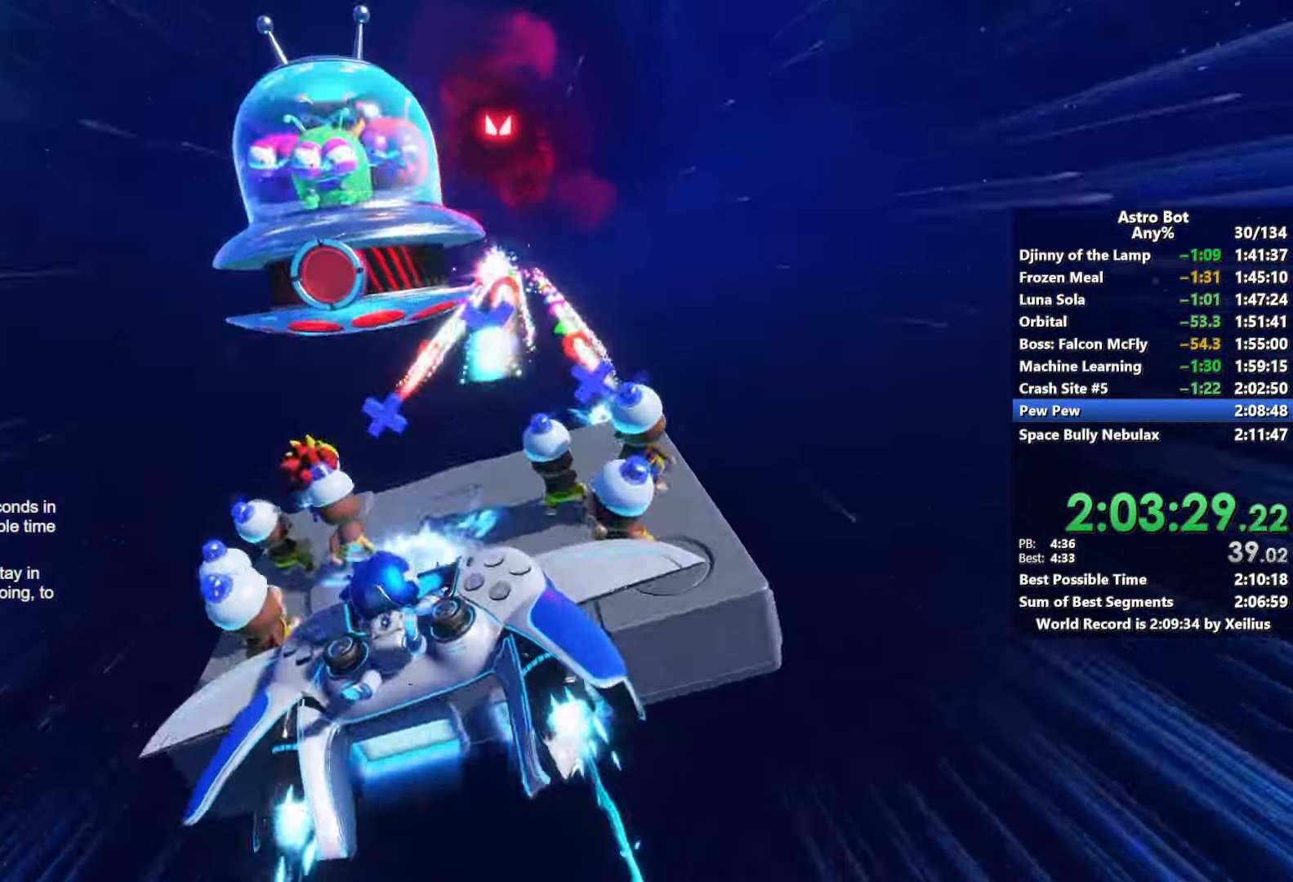
{"buttons": ["L2", "R2"], "left_stick": "center", "right_stick": "center", "events": []}
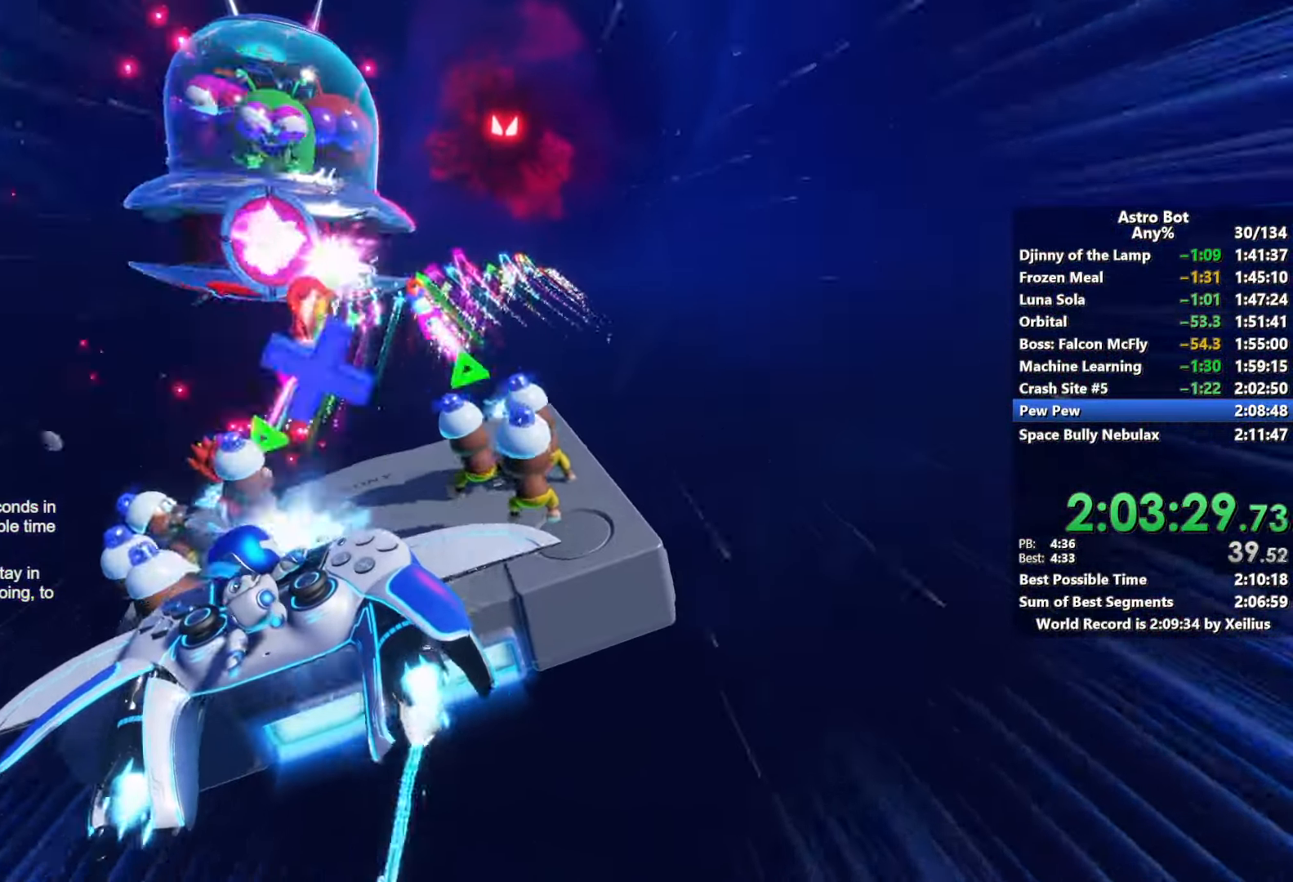
{"buttons": ["L2", "R2"], "left_stick": "center", "right_stick": "center", "events": []}
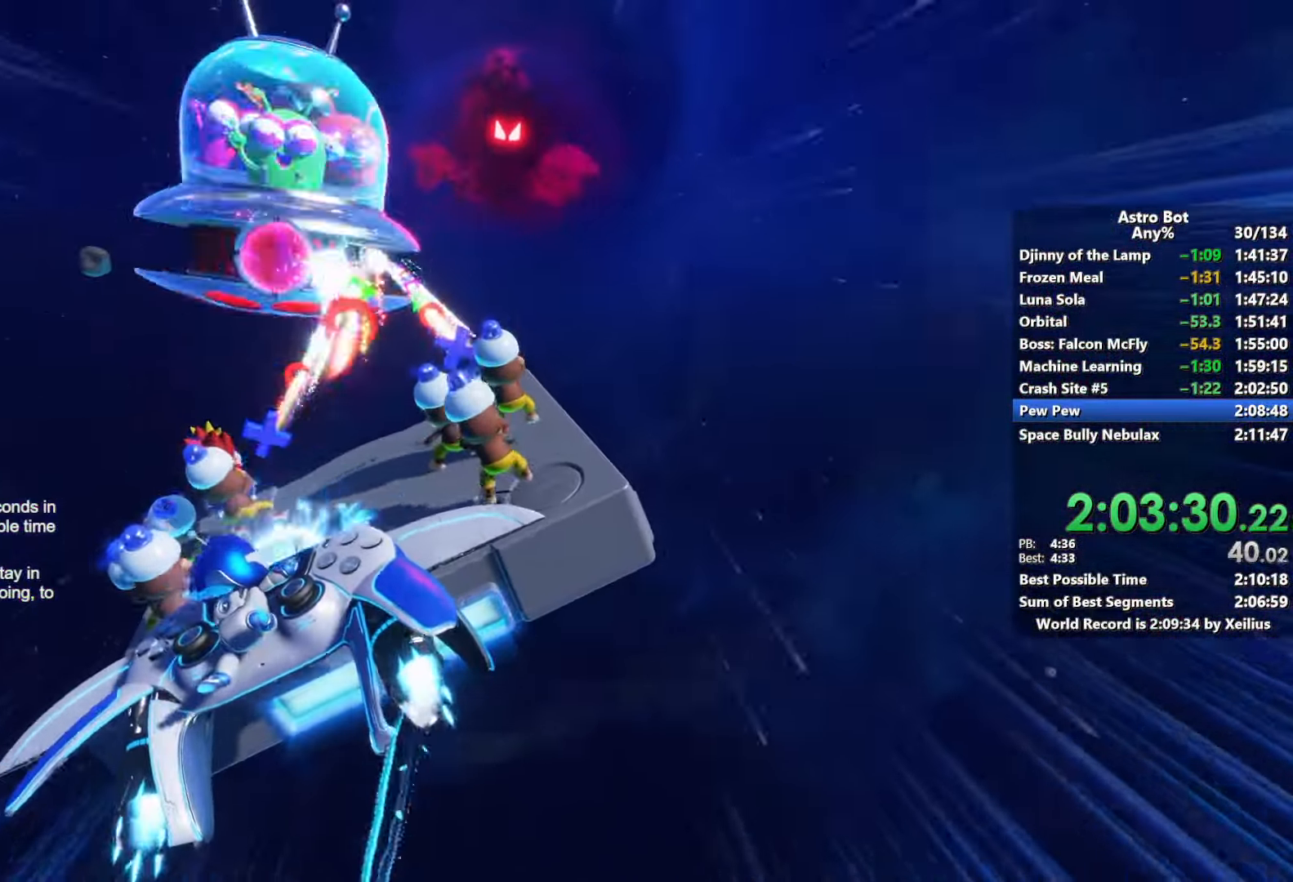
{"buttons": ["L2", "R2"], "left_stick": "center", "right_stick": "center", "events": []}
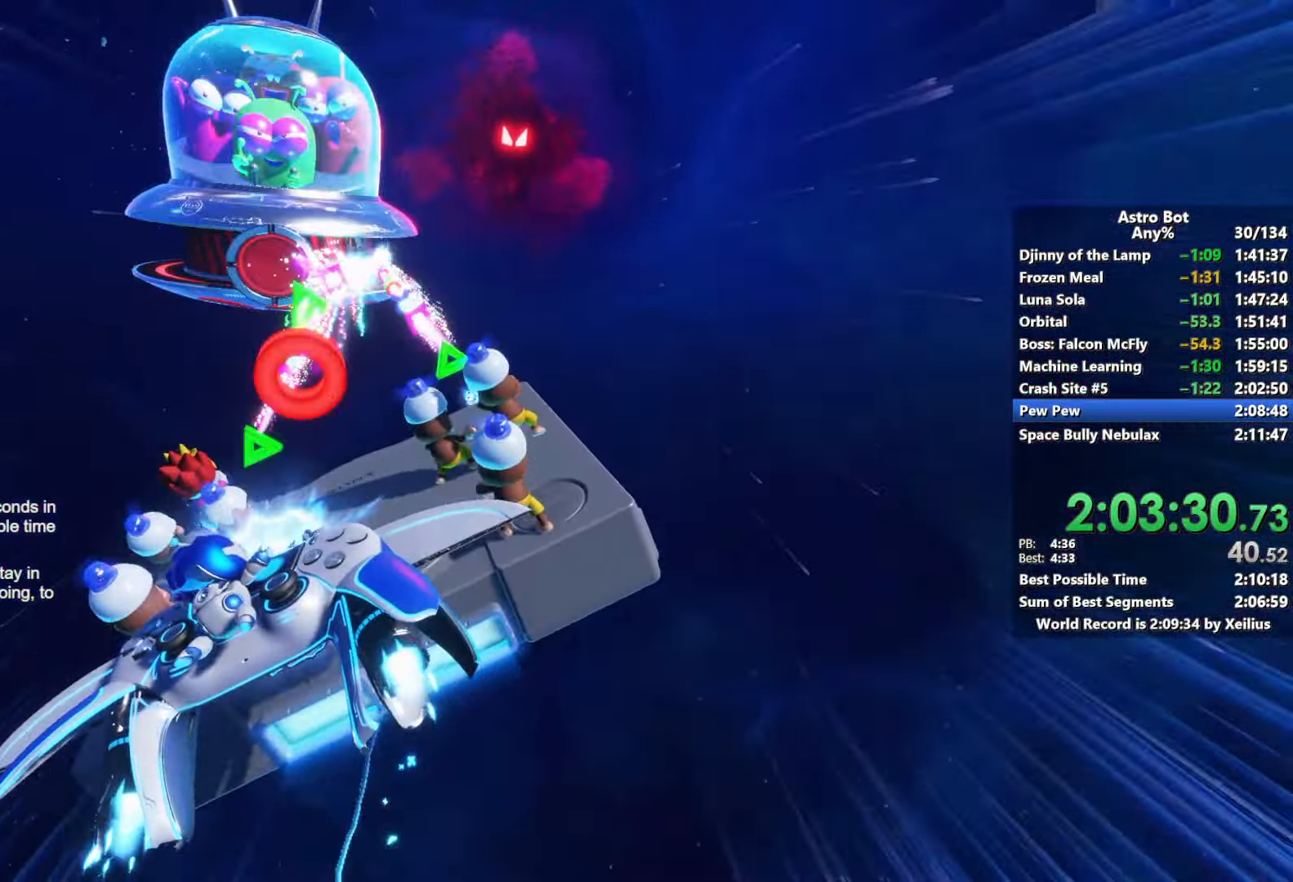
{"buttons": ["L2", "R2"], "left_stick": "center", "right_stick": "center", "events": []}
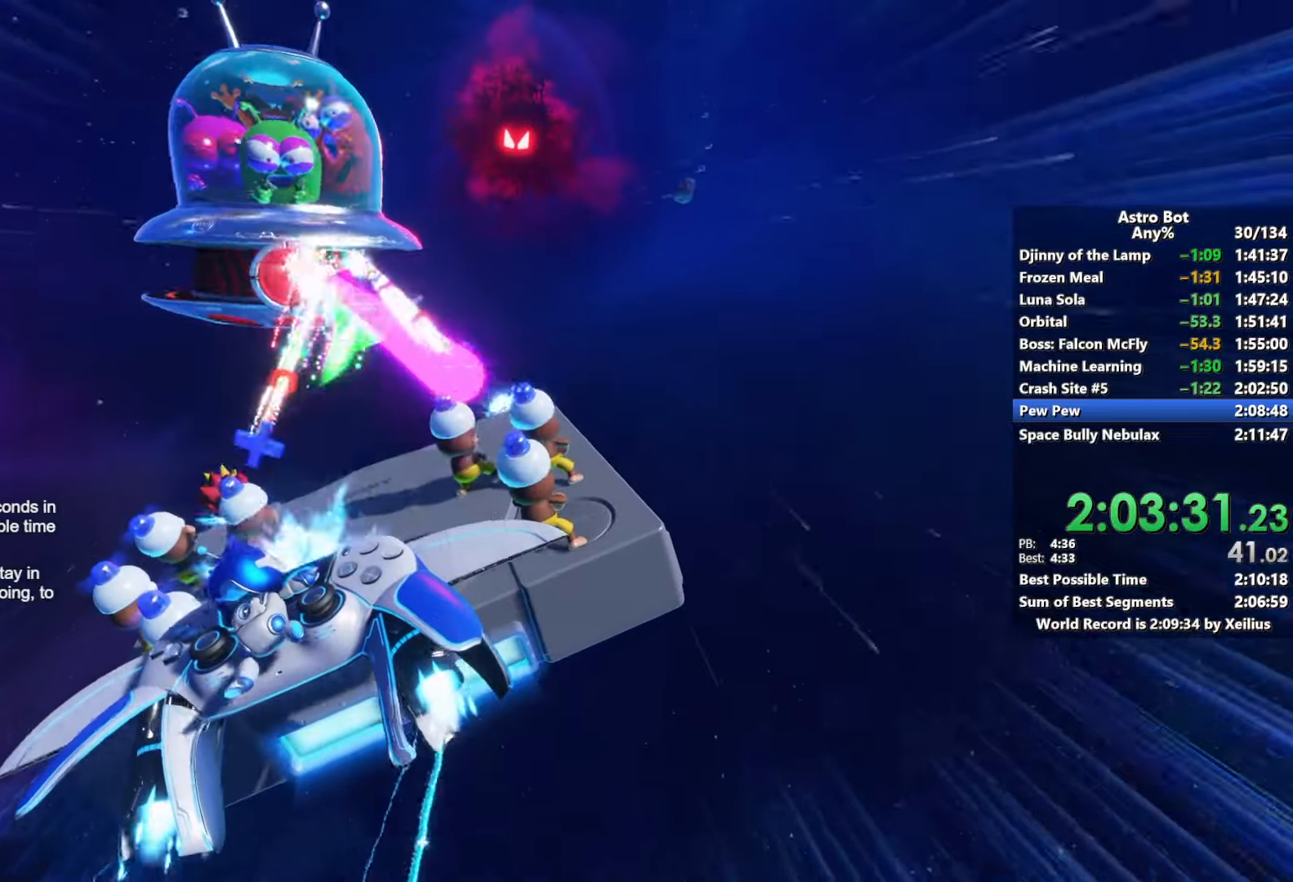
{"buttons": ["L2", "R2"], "left_stick": "center", "right_stick": "center", "events": []}
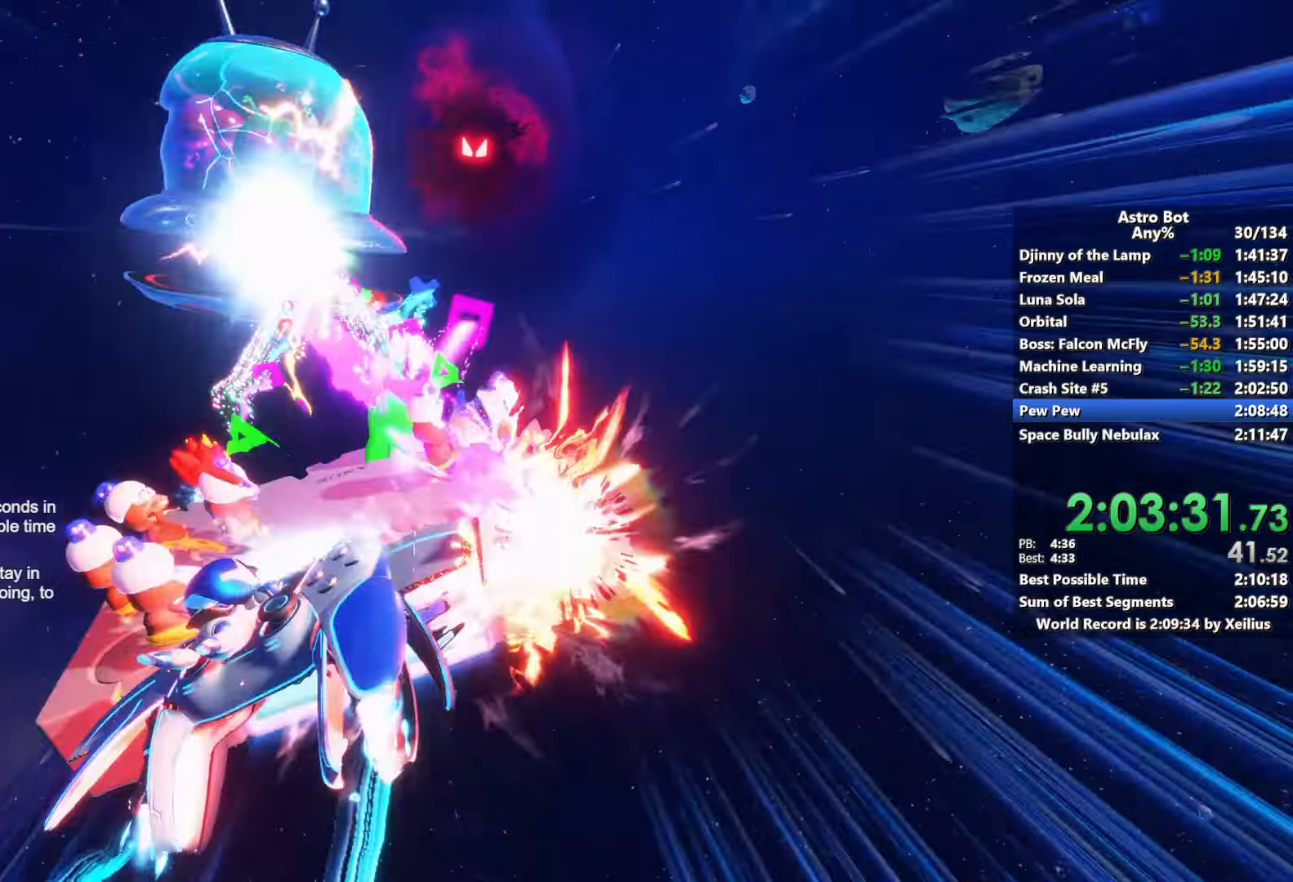
{"buttons": ["L2", "R2"], "left_stick": "center", "right_stick": "center", "events": []}
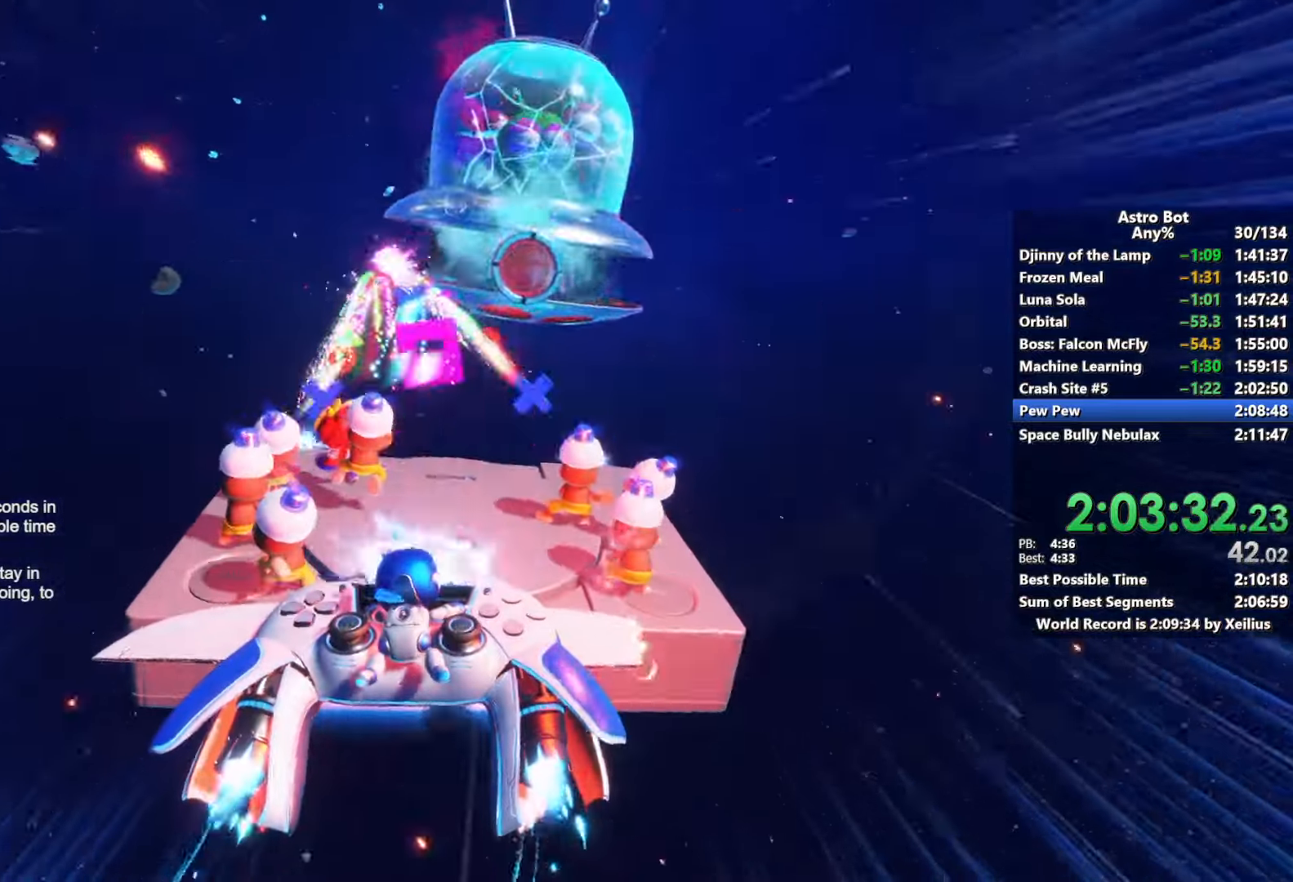
{"buttons": ["L2", "R2"], "left_stick": "center", "right_stick": "center", "events": []}
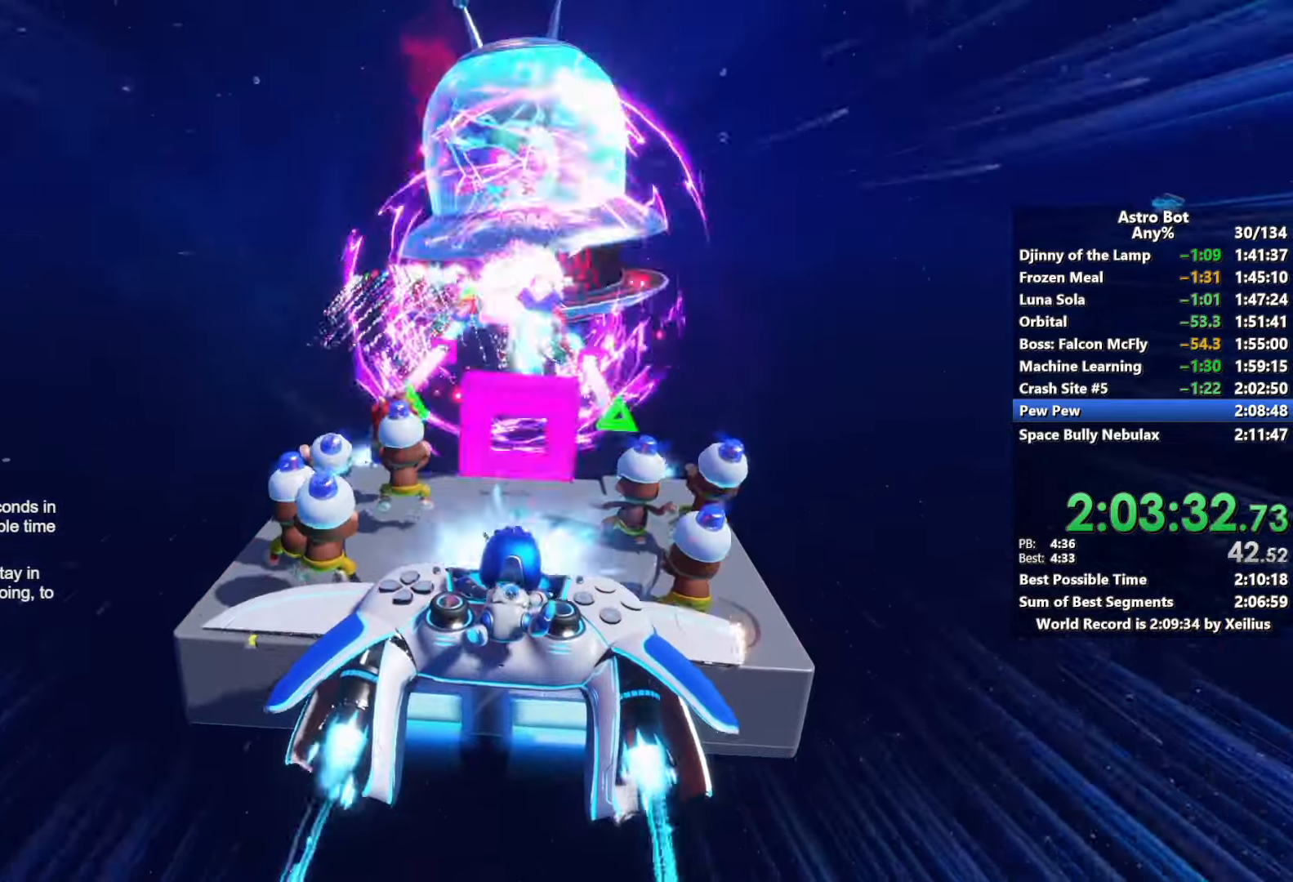
{"buttons": ["L2", "R2"], "left_stick": "center", "right_stick": "center", "events": []}
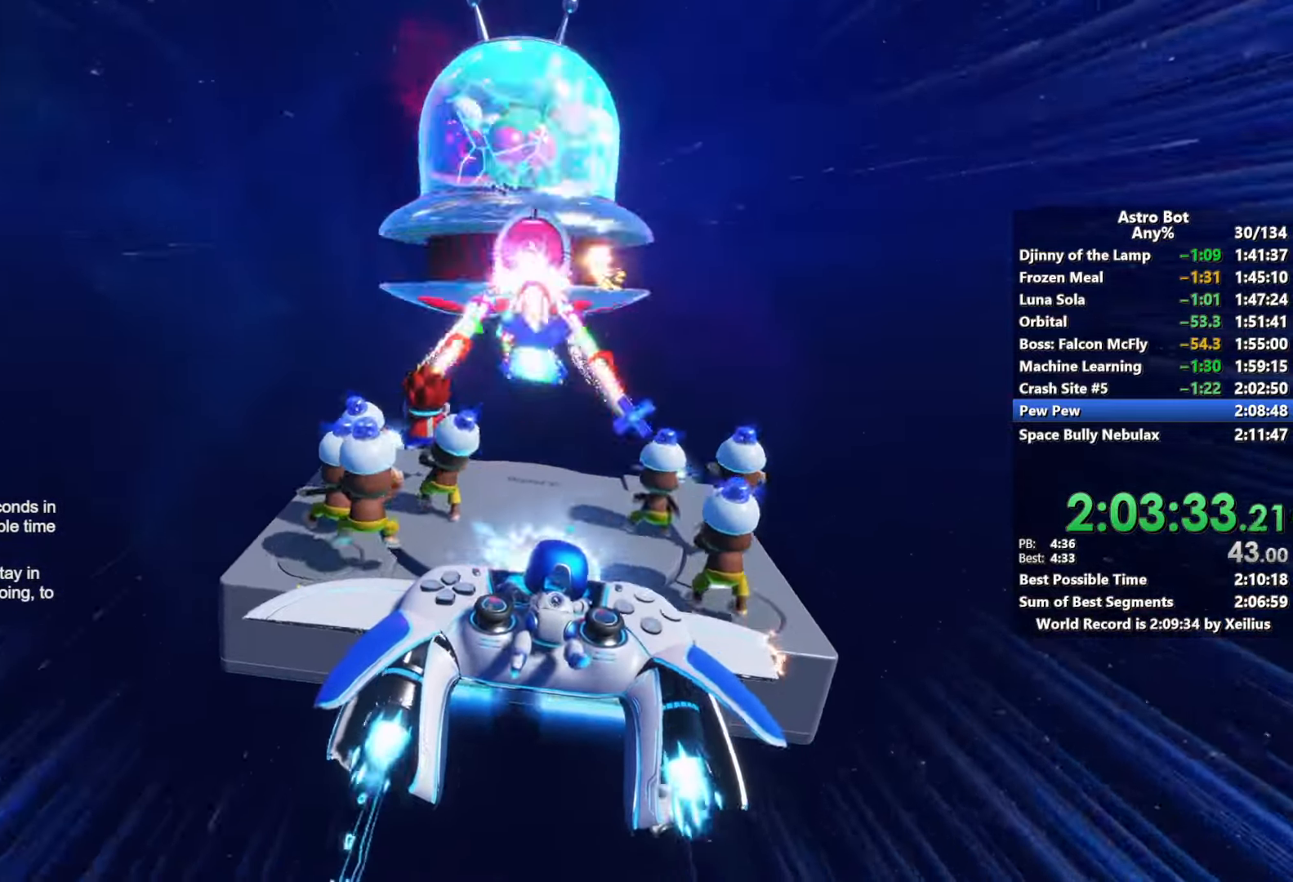
{"buttons": ["L2", "R2"], "left_stick": "center", "right_stick": "center", "events": []}
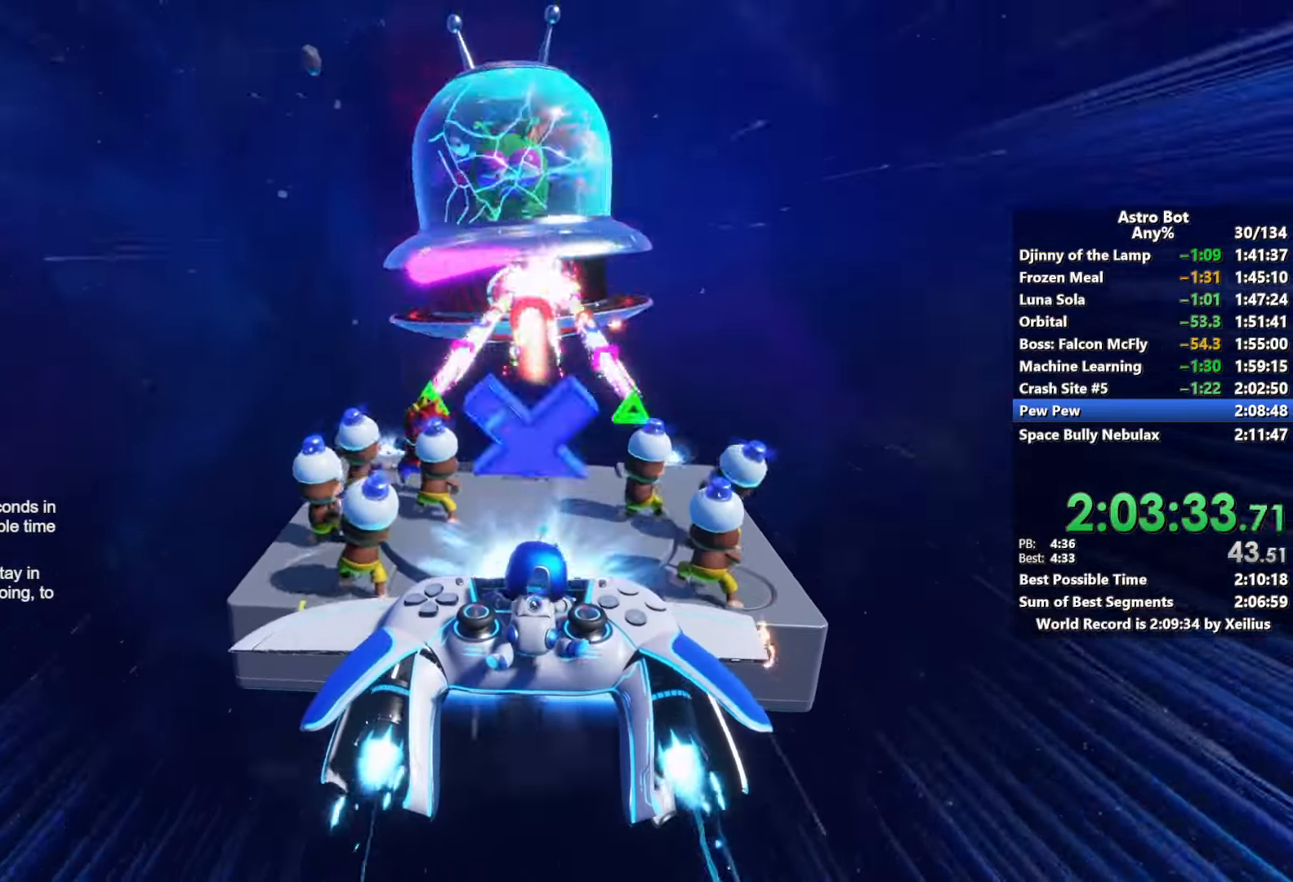
{"buttons": ["L2", "R2"], "left_stick": "center", "right_stick": "center", "events": []}
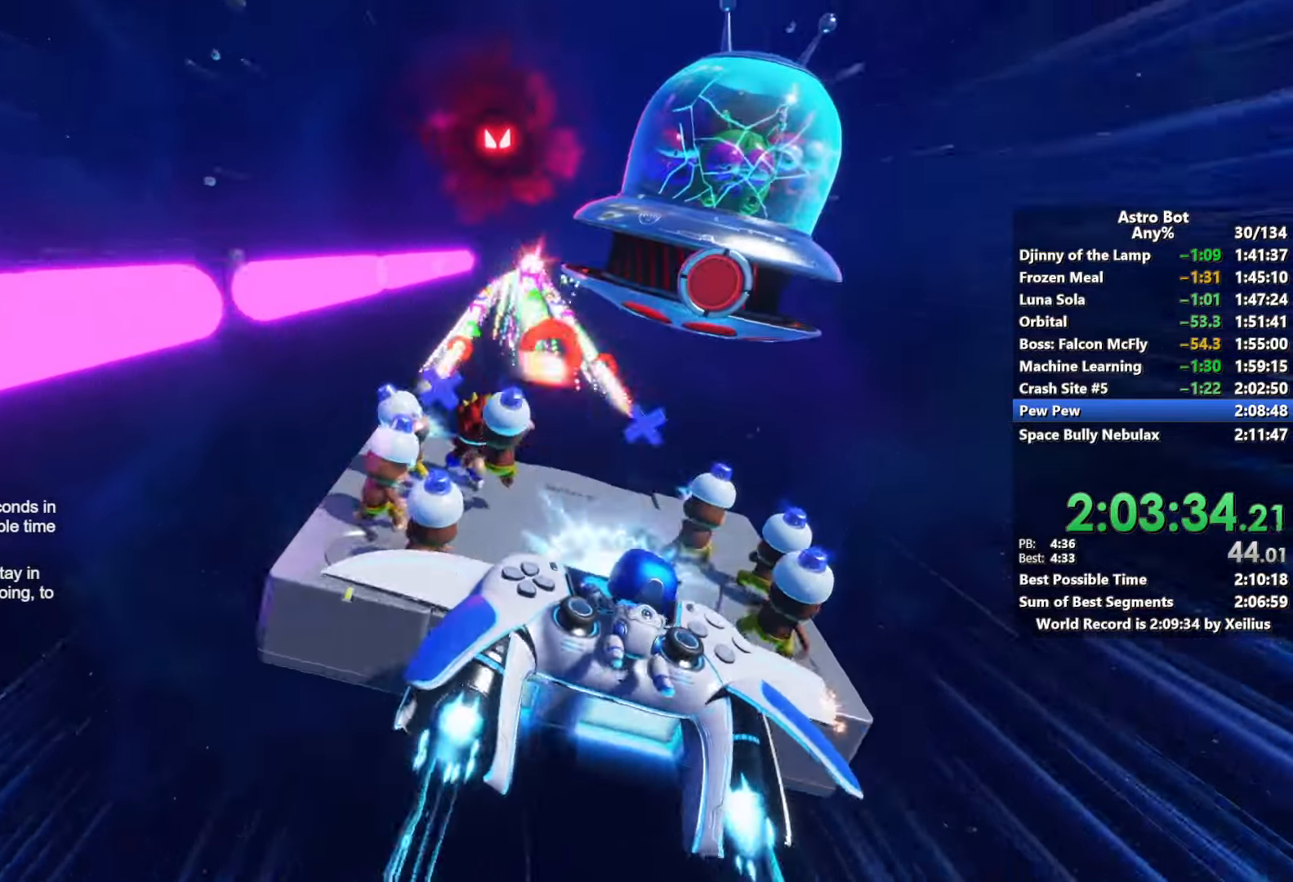
{"buttons": ["L2", "R2"], "left_stick": "center", "right_stick": "center", "events": []}
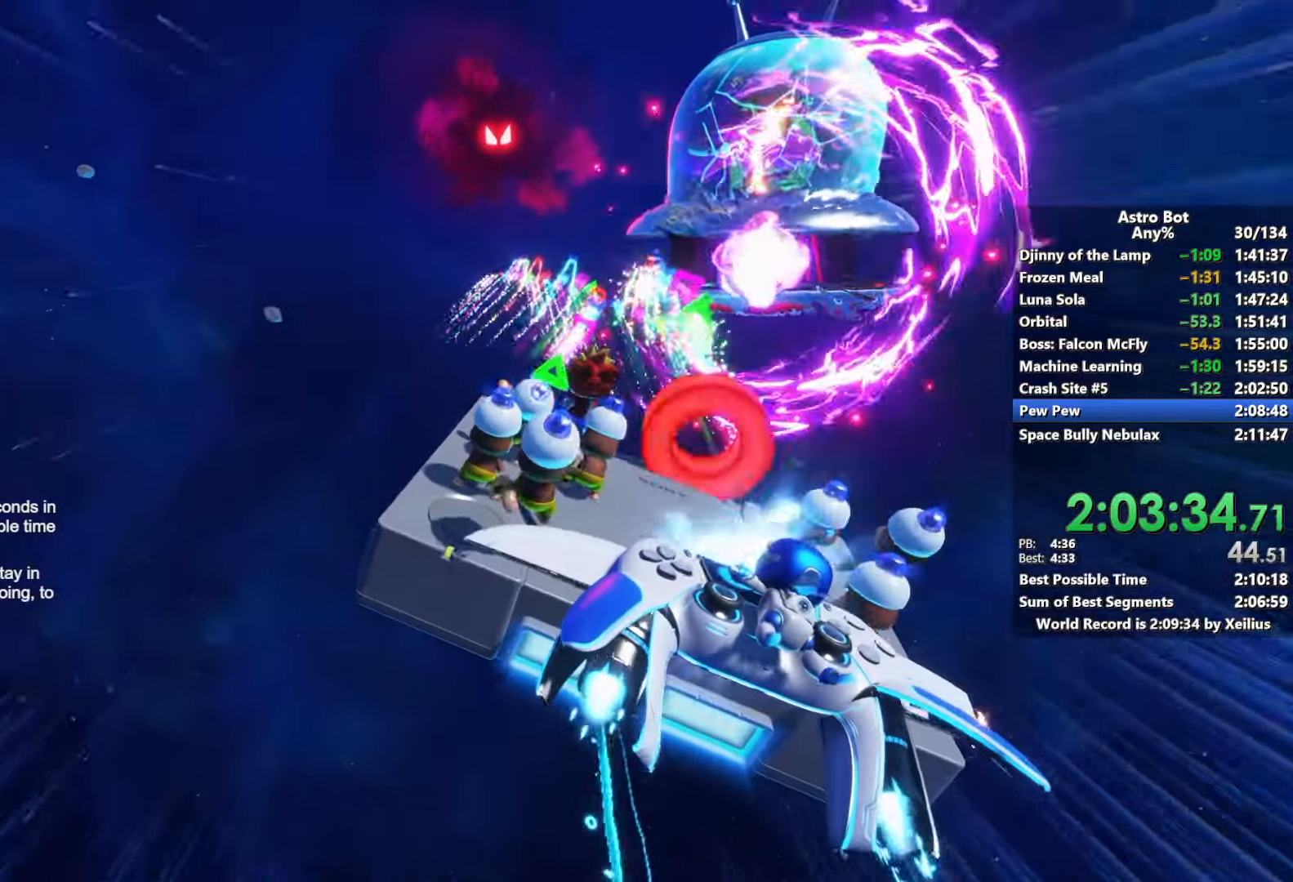
{"buttons": ["L2", "R2"], "left_stick": "center", "right_stick": "center", "events": []}
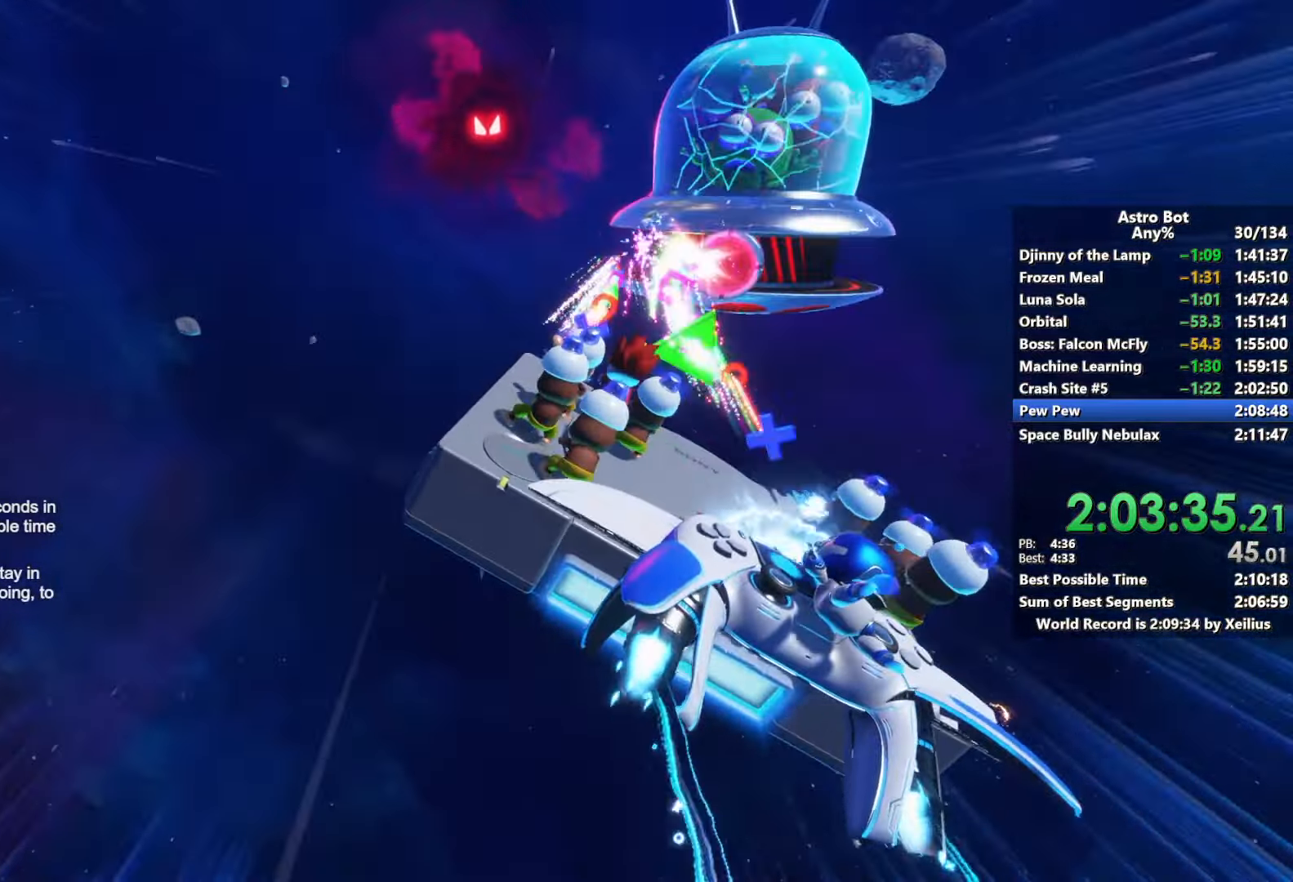
{"buttons": ["L2", "R2"], "left_stick": "center", "right_stick": "center", "events": []}